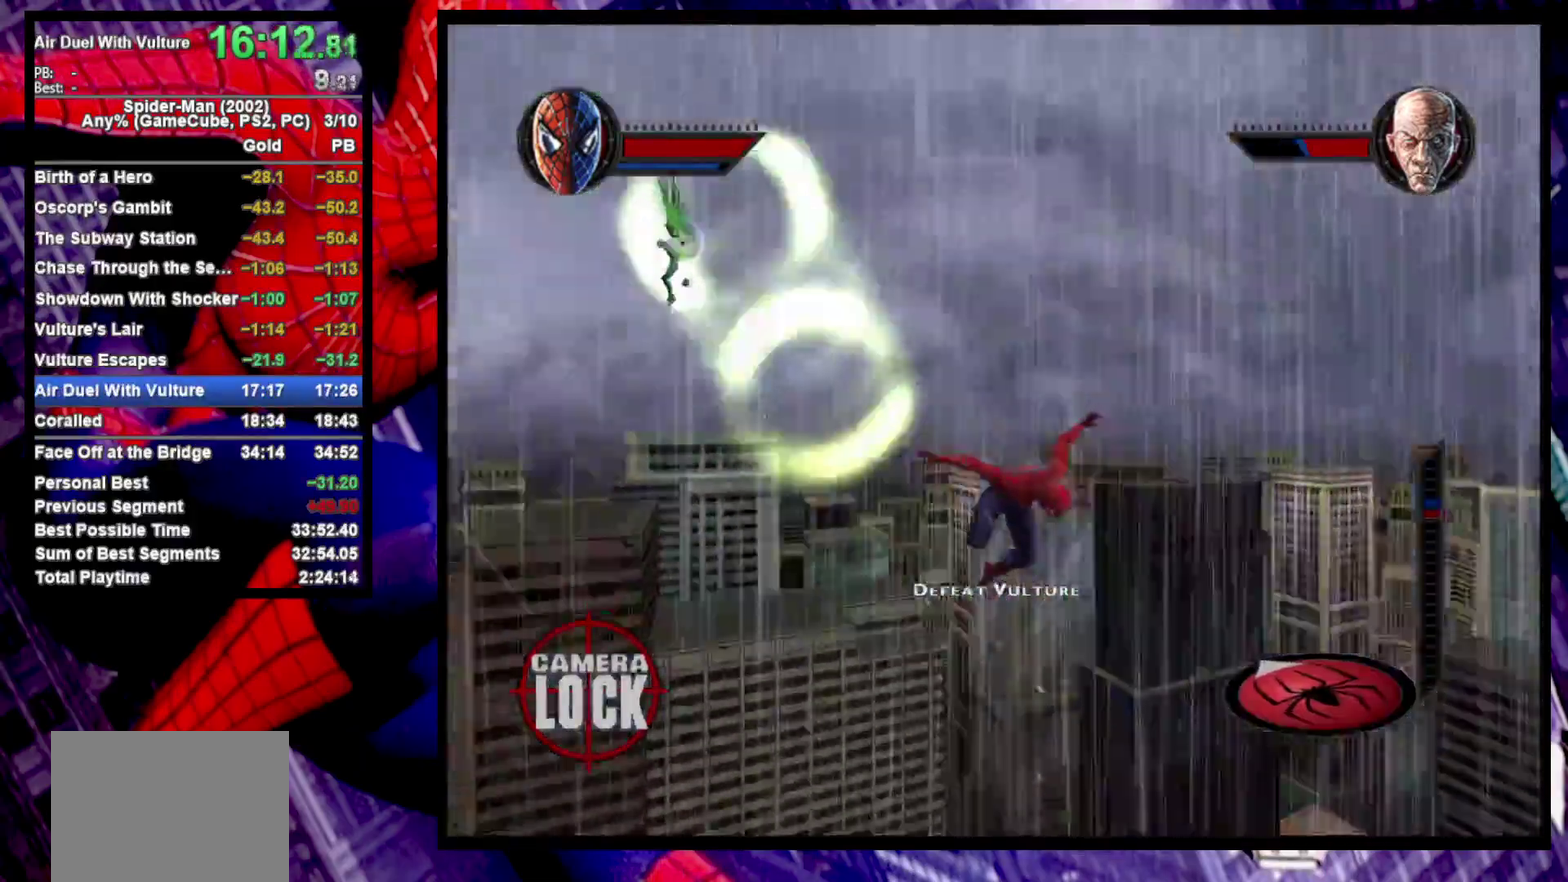
Gameplay with a controller (PlayStation layout); each line is a JSON object with the inputs held at the frame after it. "events" lists button and stick changes between this image and that frame as [ms after this image, input, new state], when the widget could be followed in between.
{"buttons": ["R2"], "left_stick": "down-right", "right_stick": "right", "events": [[167, "R2", "down"]]}
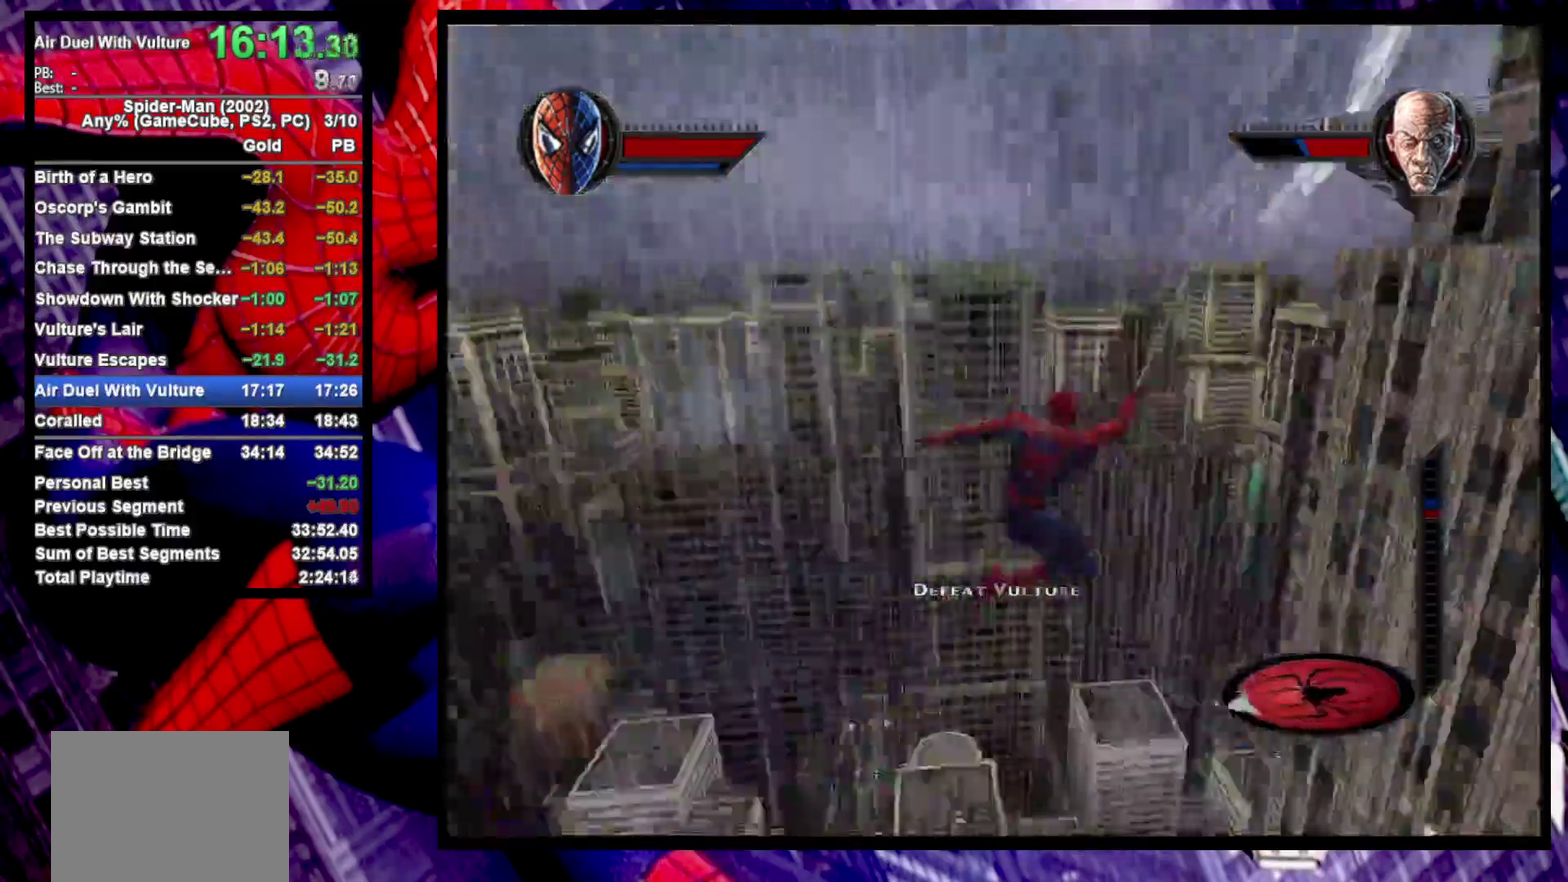
{"buttons": ["R2"], "left_stick": "up-left", "right_stick": "center", "events": [[17, "left_stick", "up-left"], [67, "left_stick", "down-right"], [150, "right_stick", "center"], [500, "left_stick", "up-left"]]}
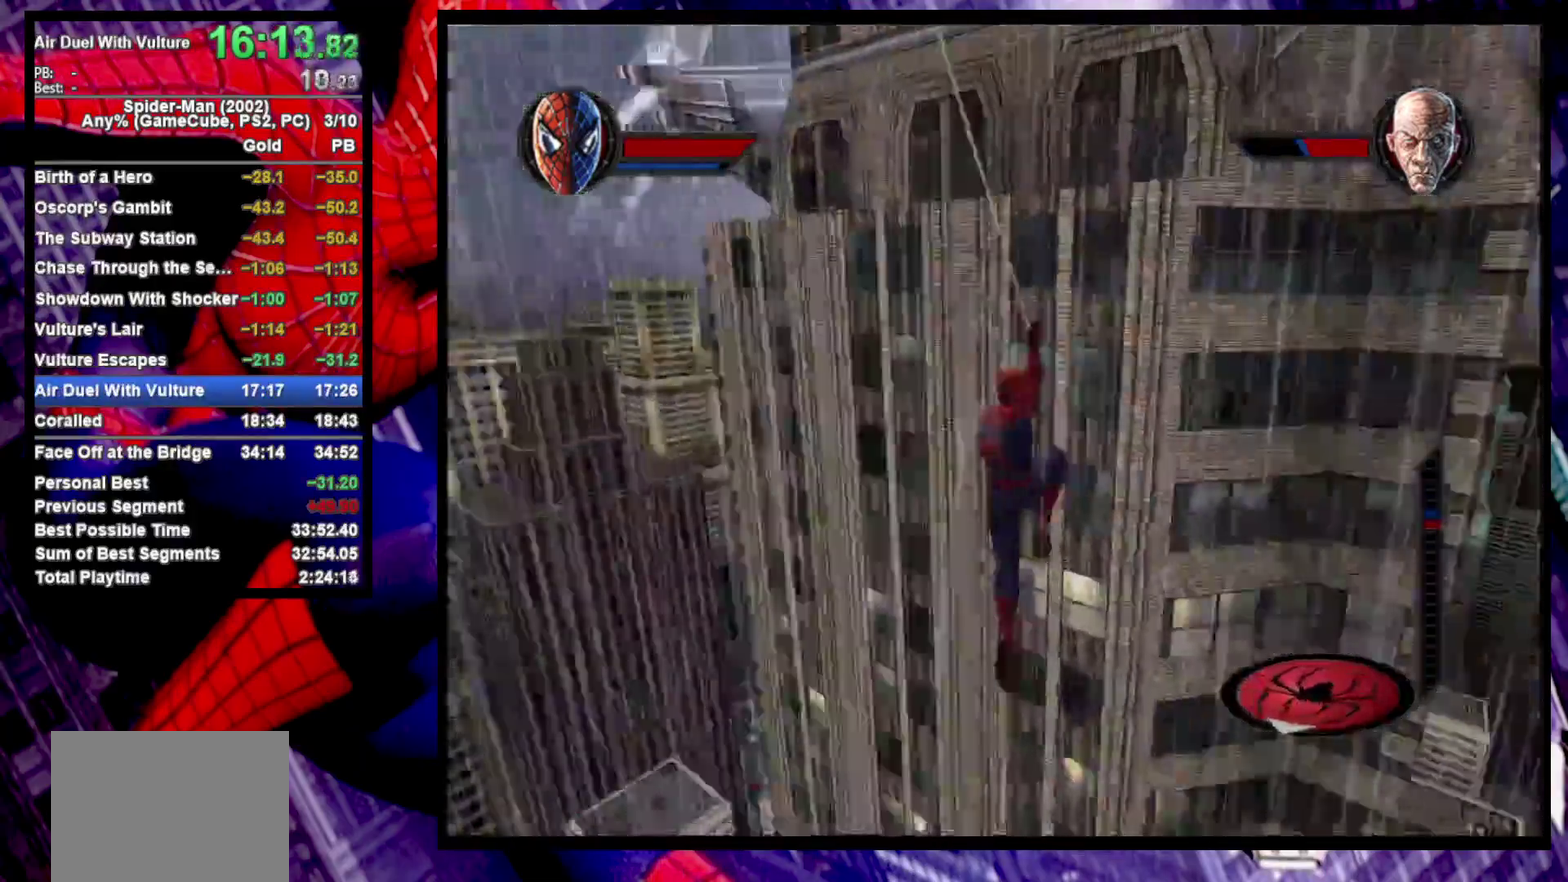
{"buttons": ["CROSS"], "left_stick": "left", "right_stick": "center", "events": [[183, "CROSS", "down"], [183, "R2", "up"], [267, "CROSS", "up"], [333, "CROSS", "down"], [500, "left_stick", "left"]]}
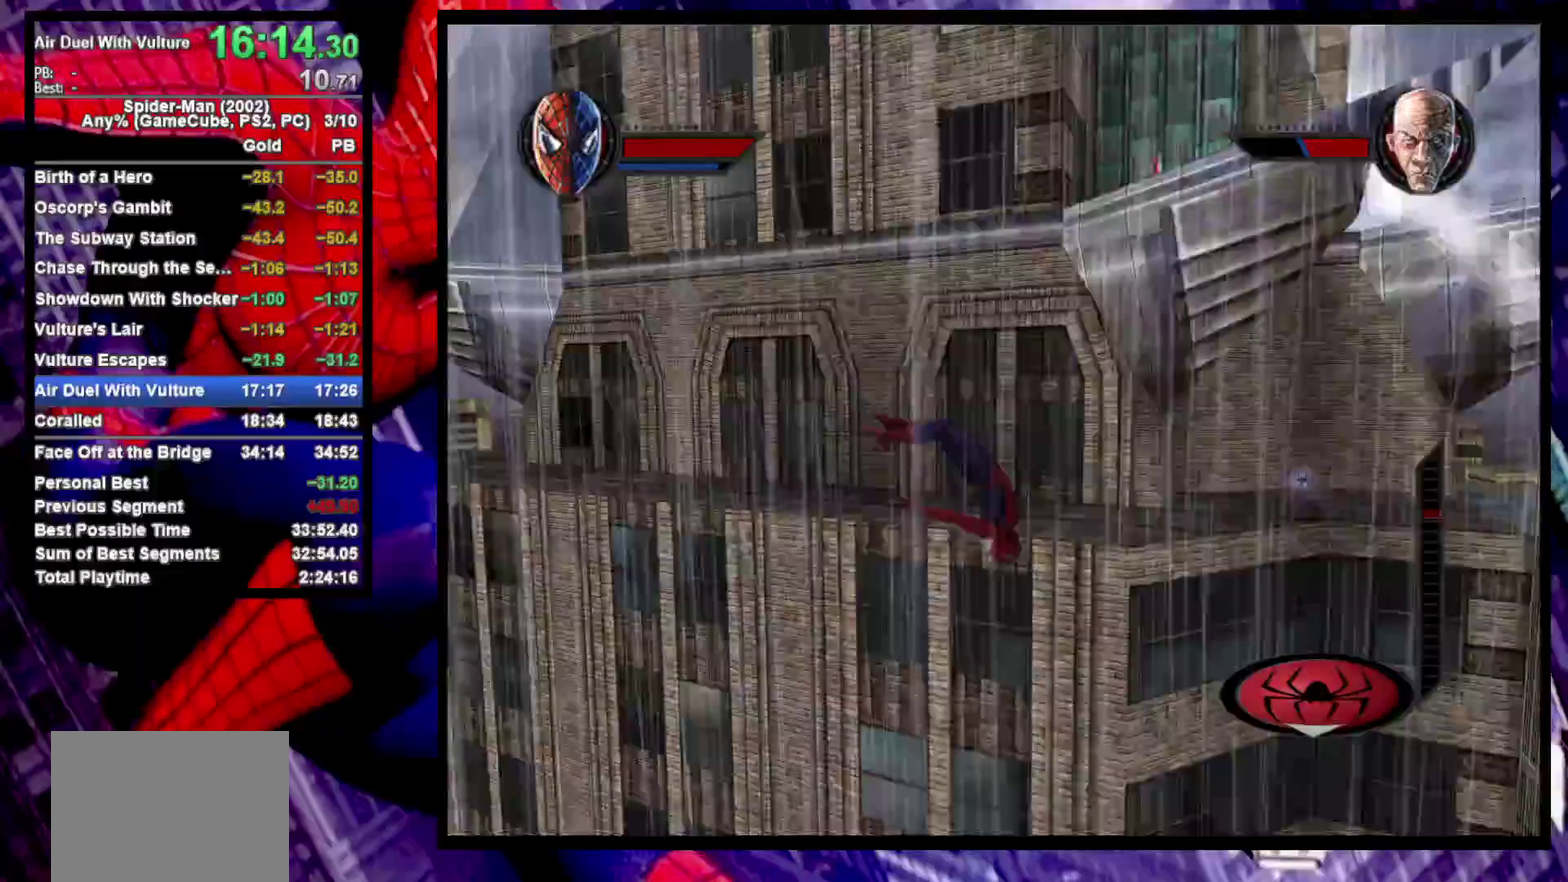
{"buttons": ["R2"], "left_stick": "up-left", "right_stick": "center", "events": [[33, "CROSS", "up"], [67, "left_stick", "up-left"], [250, "R2", "down"]]}
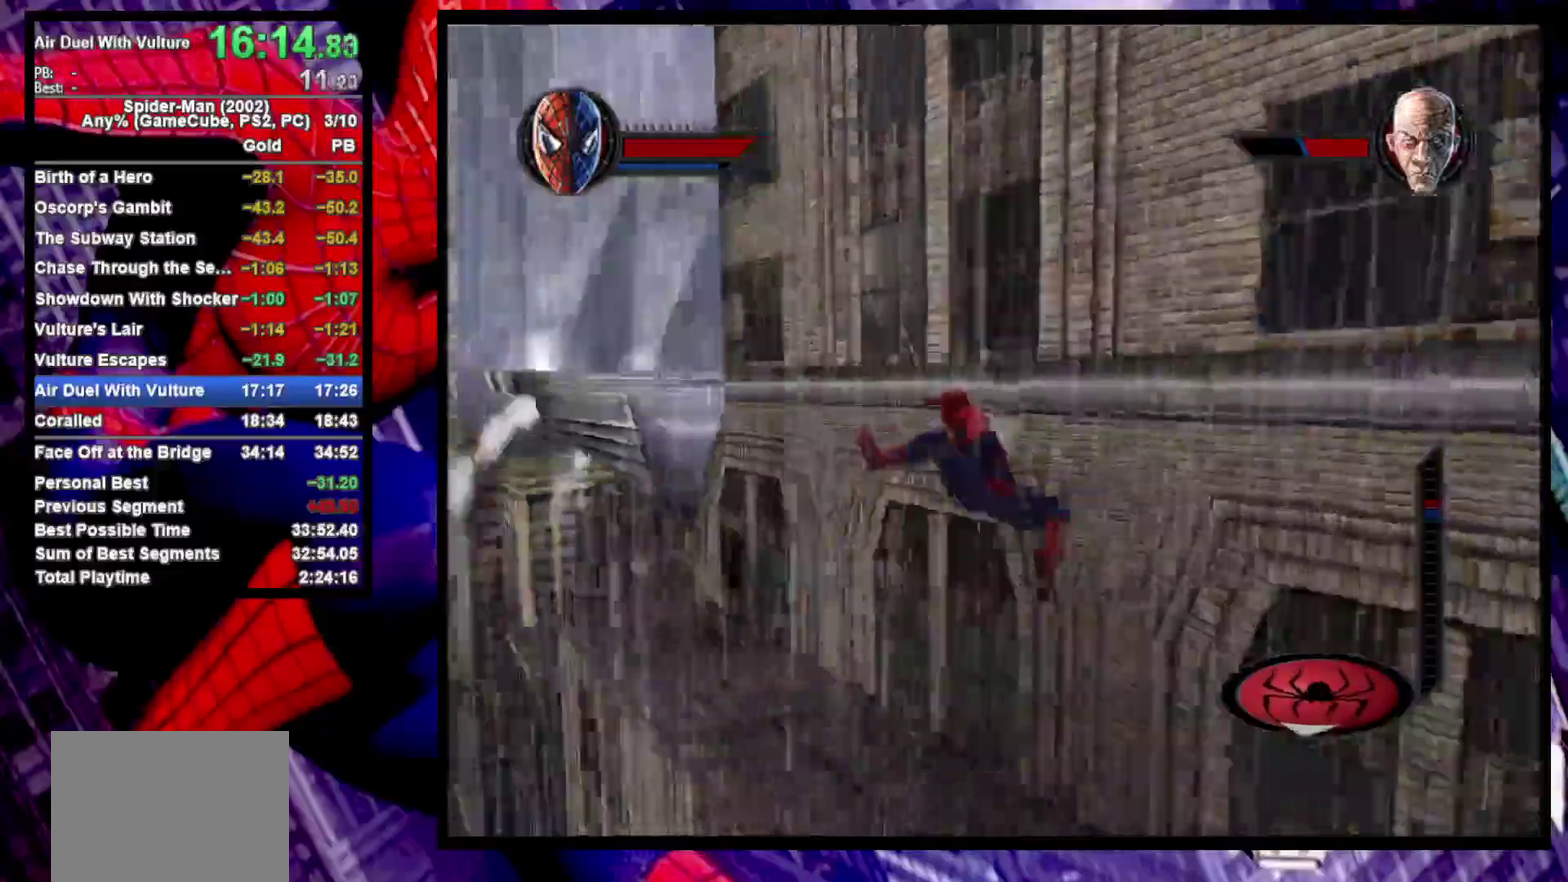
{"buttons": ["R2"], "left_stick": "center", "right_stick": "center", "events": [[17, "left_stick", "center"], [133, "left_stick", "up-right"], [400, "left_stick", "center"]]}
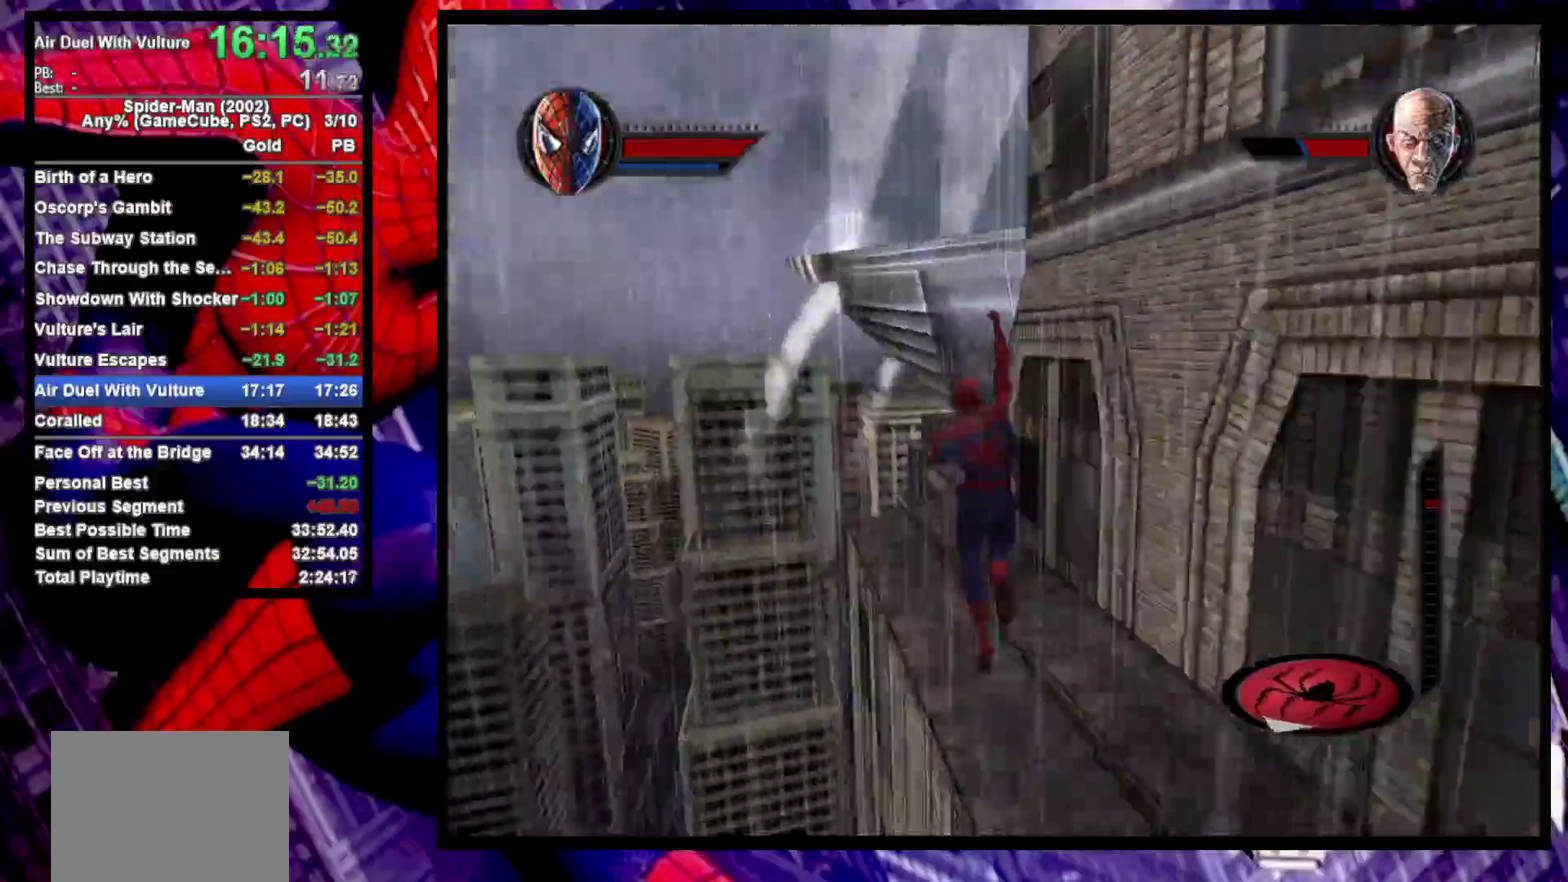
{"buttons": [], "left_stick": "up", "right_stick": "center", "events": [[50, "left_stick", "up"], [117, "left_stick", "down-left"], [133, "CROSS", "down"], [233, "CROSS", "up"], [233, "R2", "up"], [233, "left_stick", "up"], [283, "CROSS", "down"], [450, "CROSS", "up"]]}
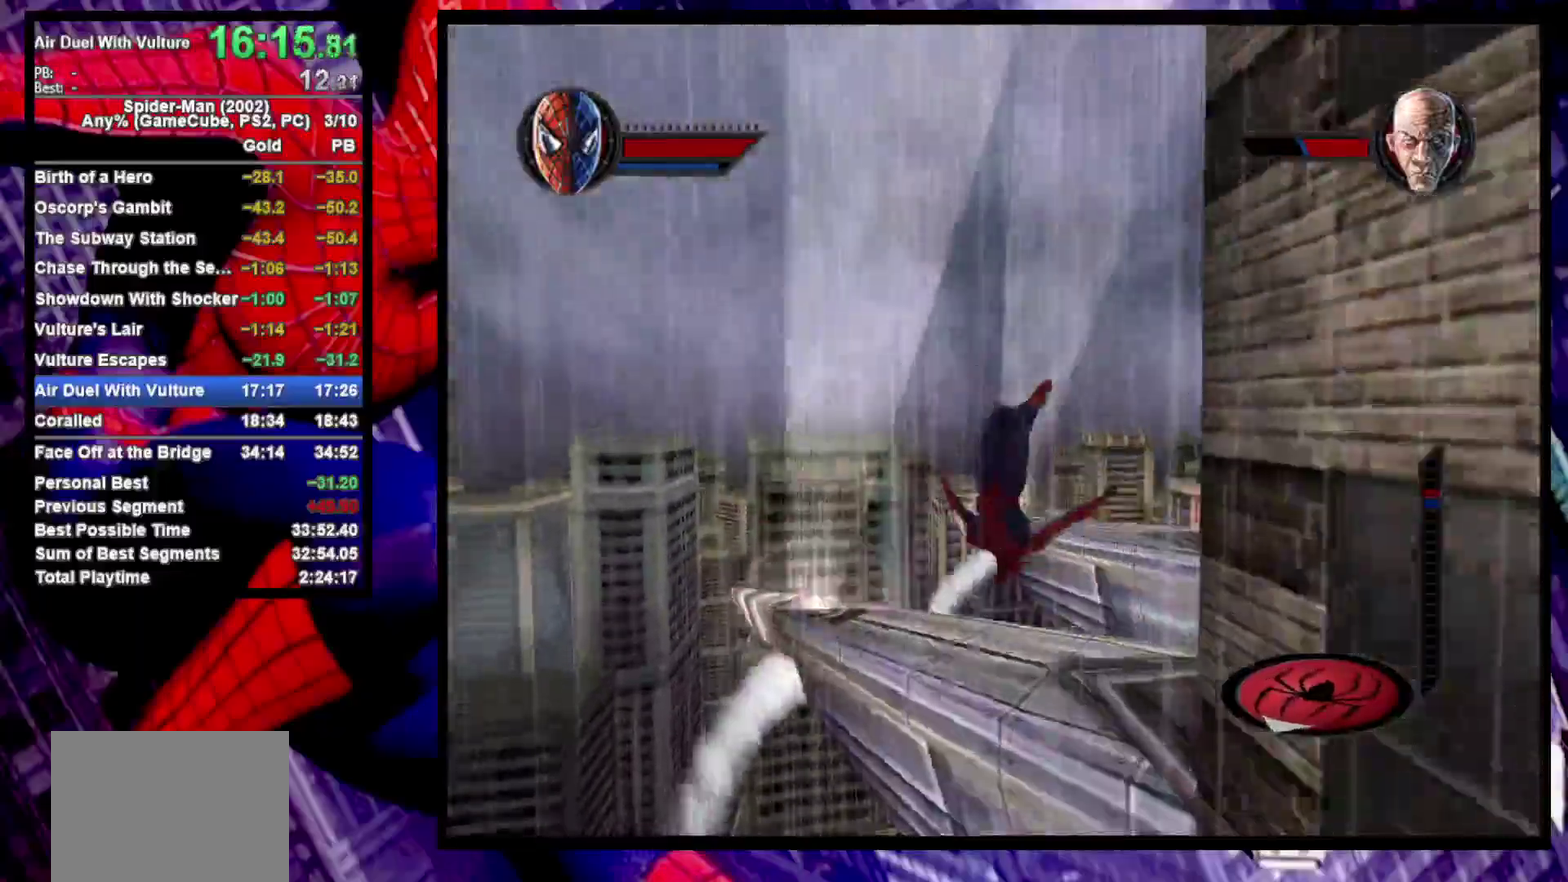
{"buttons": [], "left_stick": "up", "right_stick": "center", "events": [[83, "right_stick", "right"], [350, "right_stick", "center"]]}
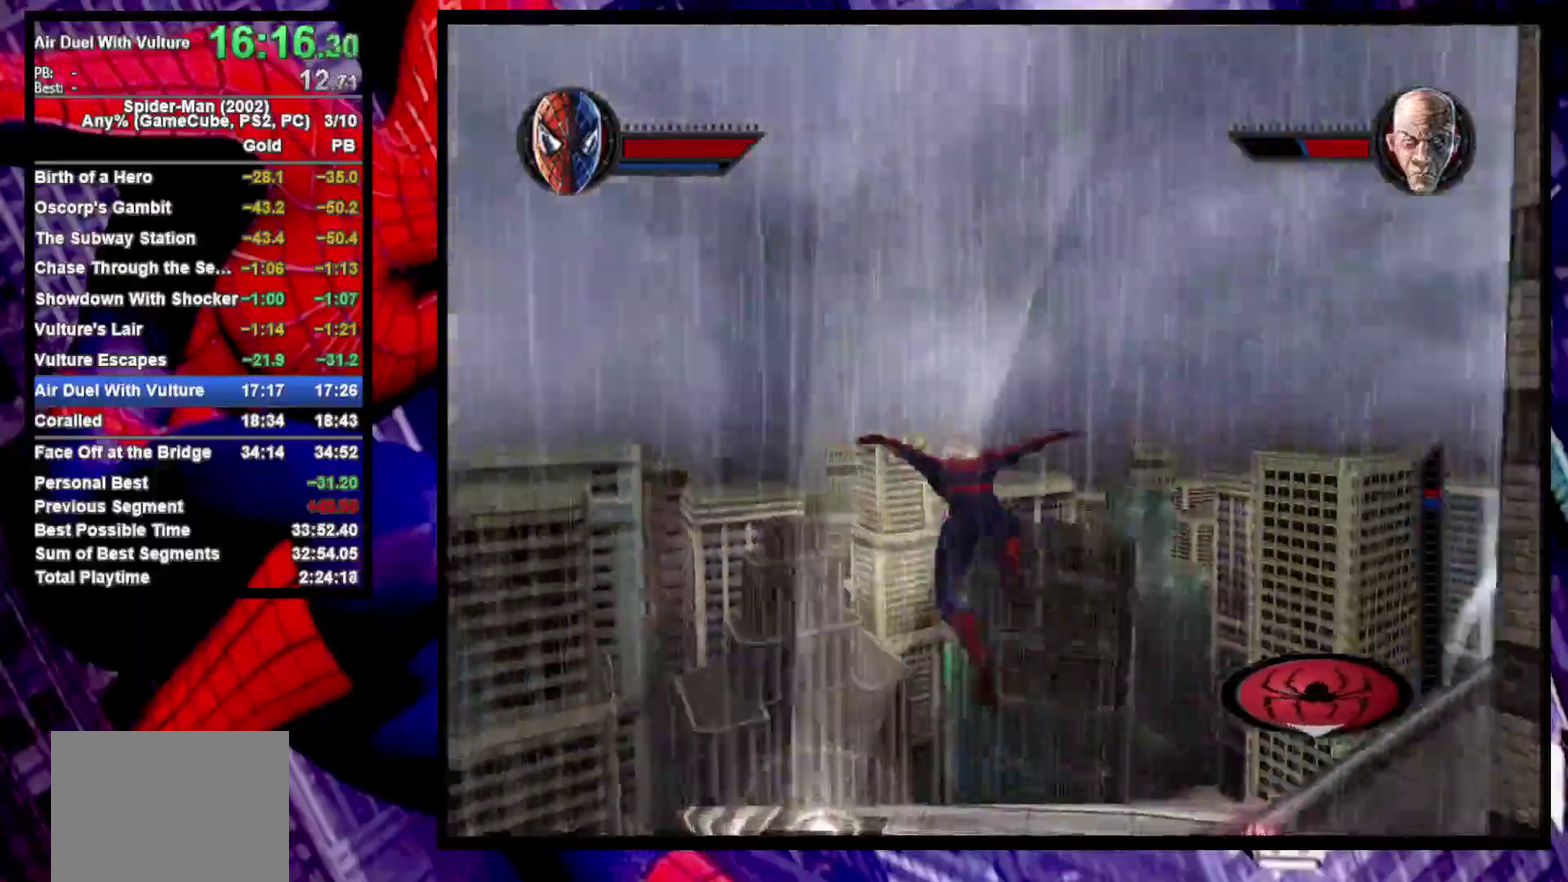
{"buttons": ["R2"], "left_stick": "up", "right_stick": "center", "events": [[150, "right_stick", "right"], [350, "R2", "down"], [350, "right_stick", "center"]]}
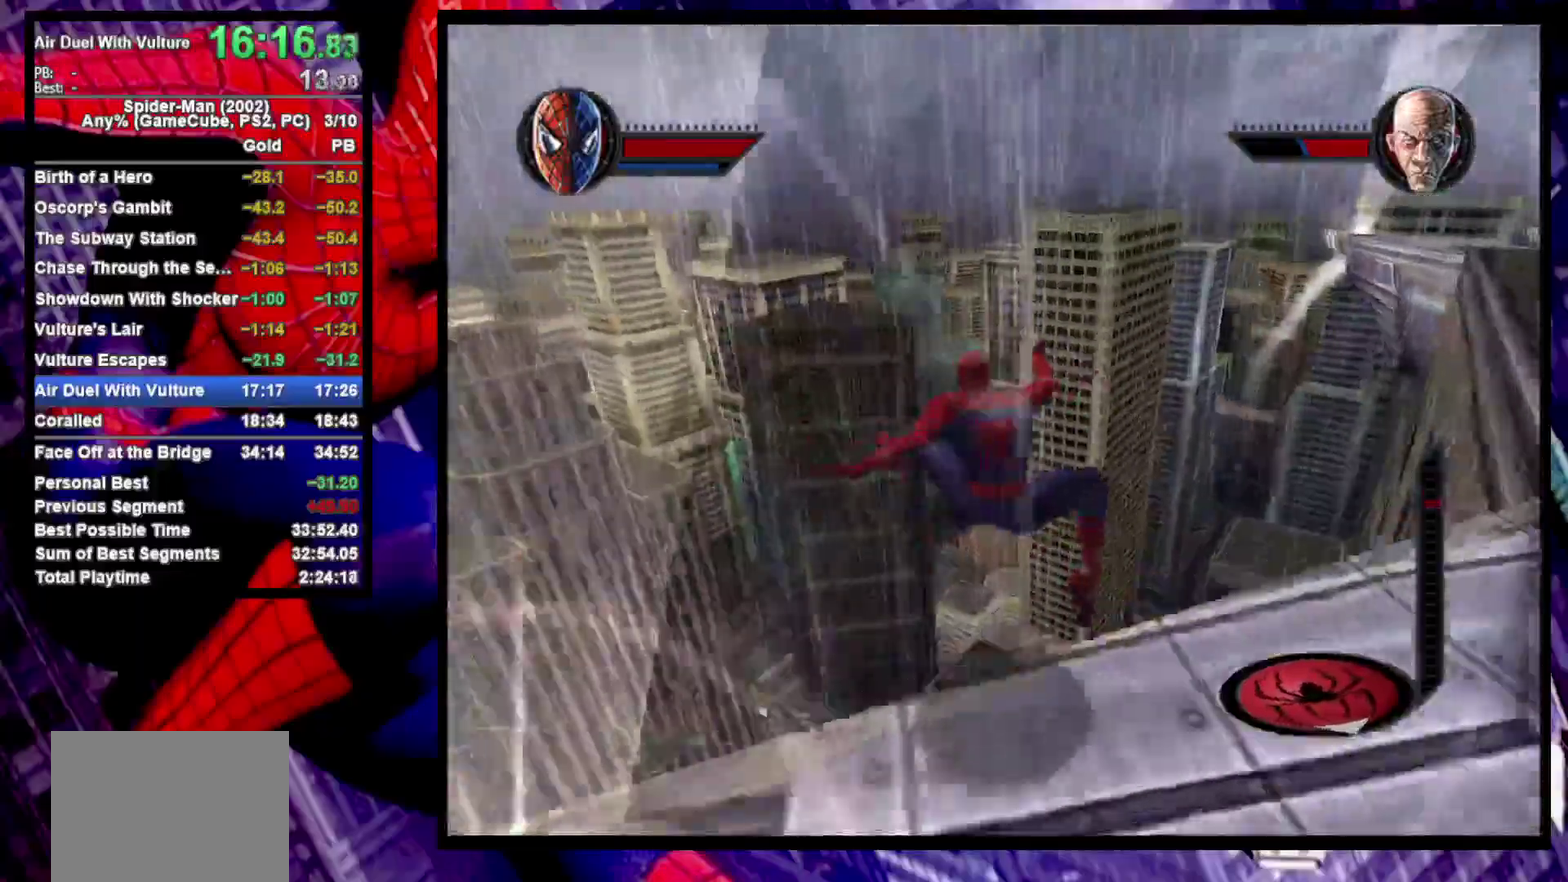
{"buttons": [], "left_stick": "up", "right_stick": "right", "events": [[33, "R2", "up"], [83, "CROSS", "down"], [100, "left_stick", "center"], [167, "CROSS", "up"], [250, "left_stick", "down-left"], [367, "right_stick", "right"], [450, "left_stick", "up"]]}
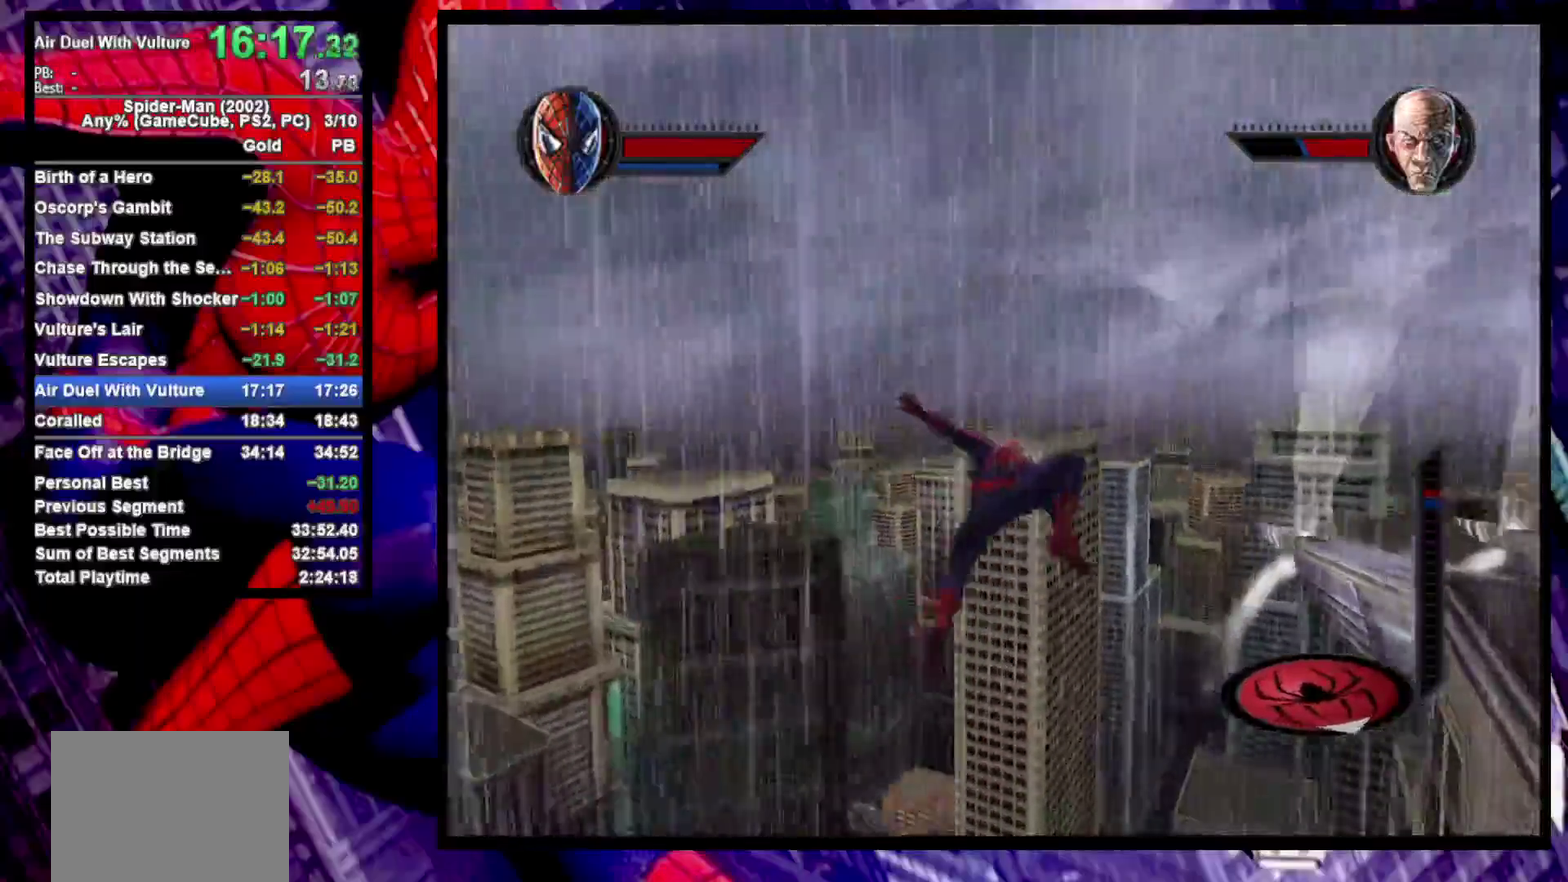
{"buttons": [], "left_stick": "up", "right_stick": "right", "events": []}
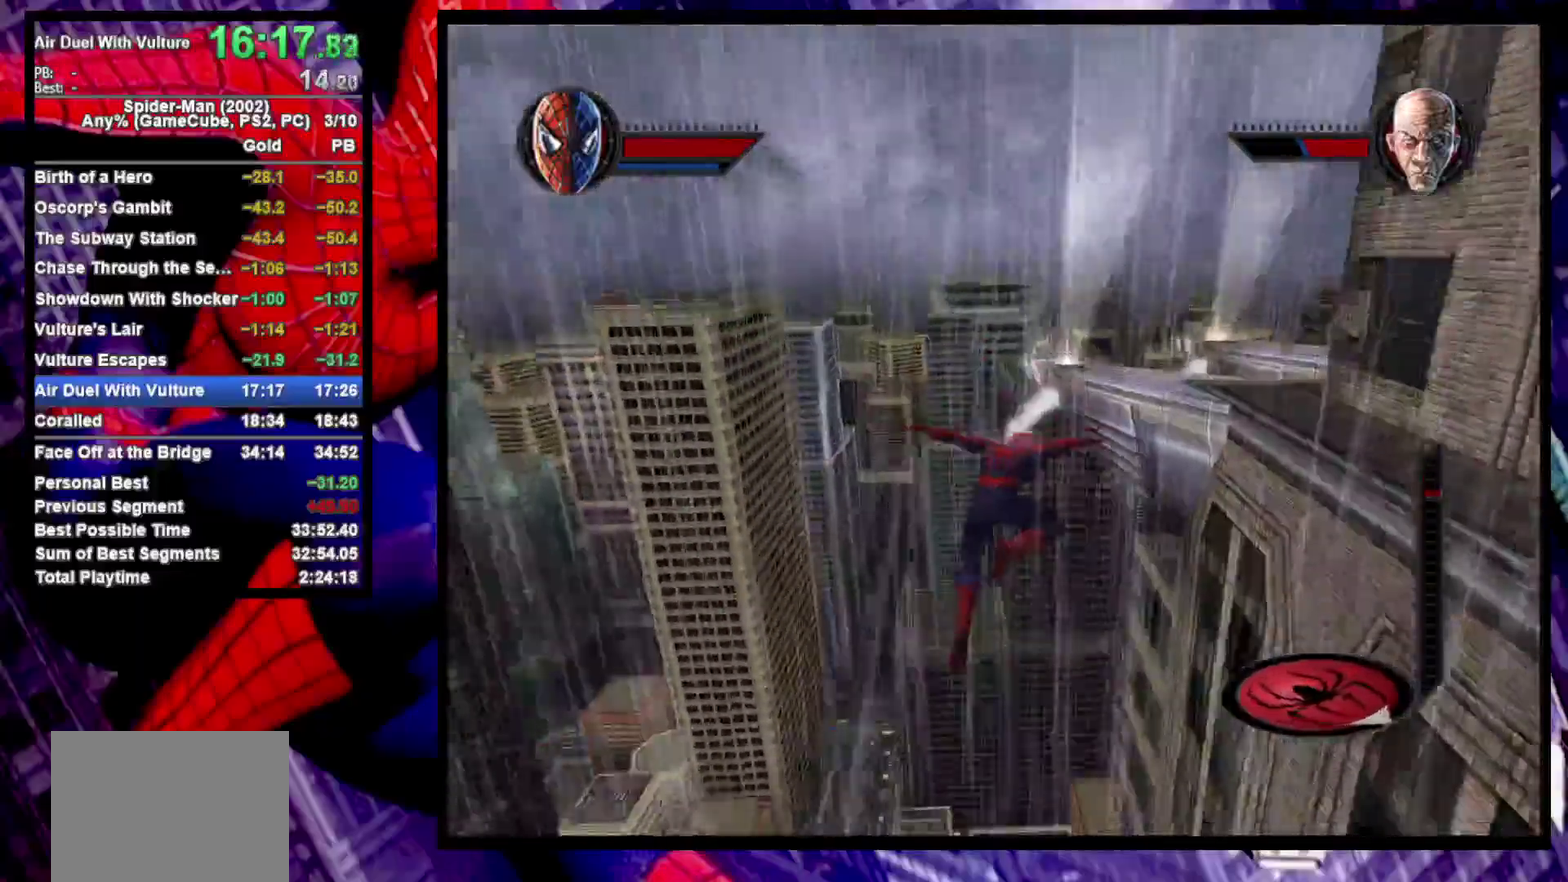
{"buttons": [], "left_stick": "up", "right_stick": "center", "events": [[17, "right_stick", "center"]]}
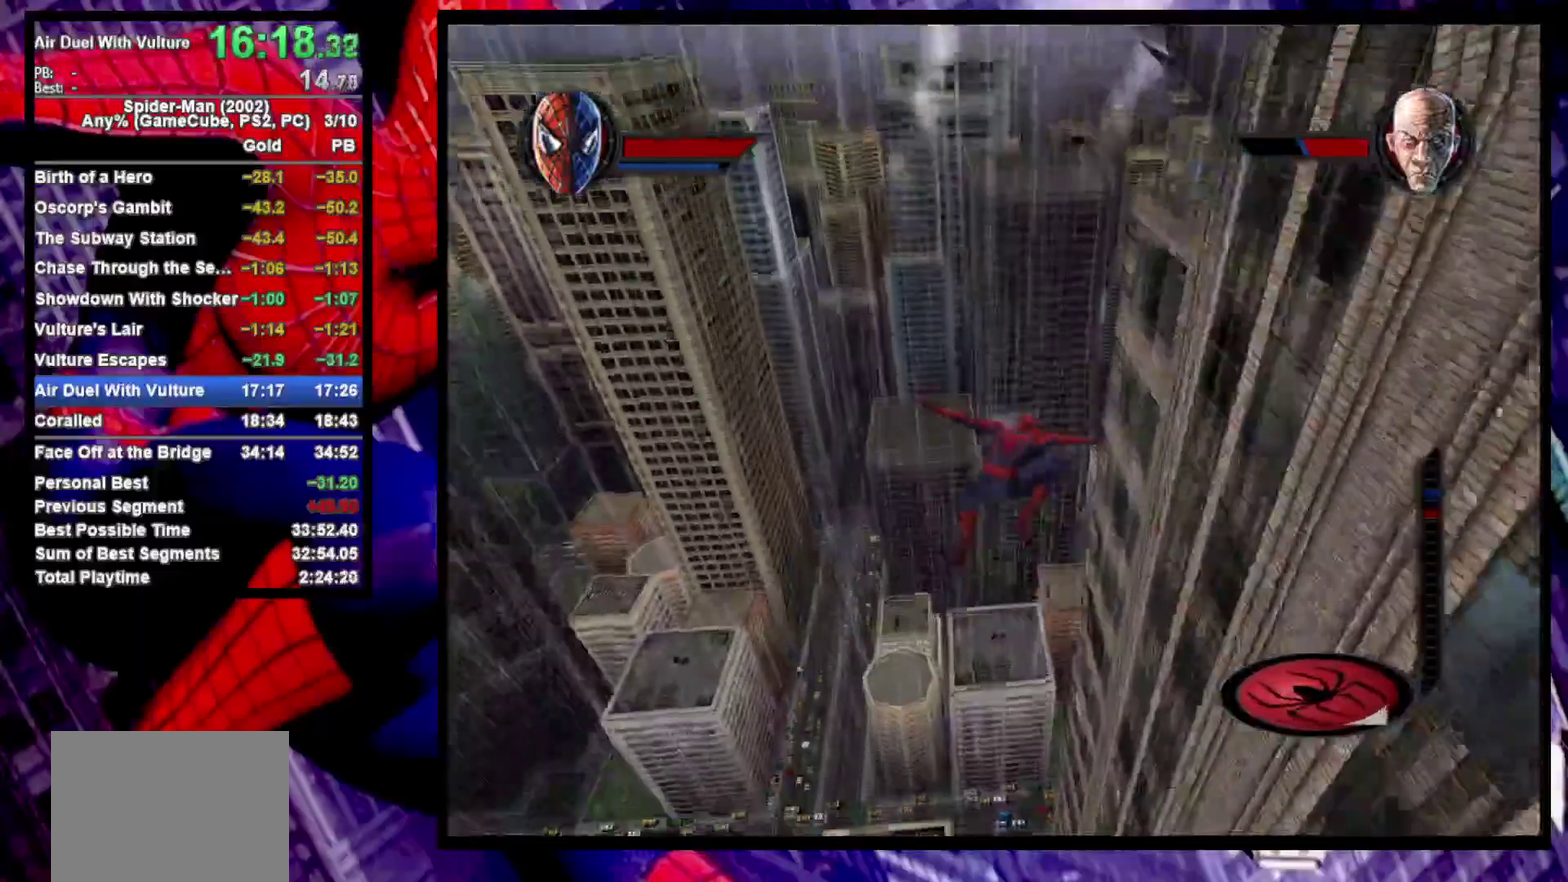
{"buttons": ["R2"], "left_stick": "up", "right_stick": "center", "events": [[100, "R2", "down"]]}
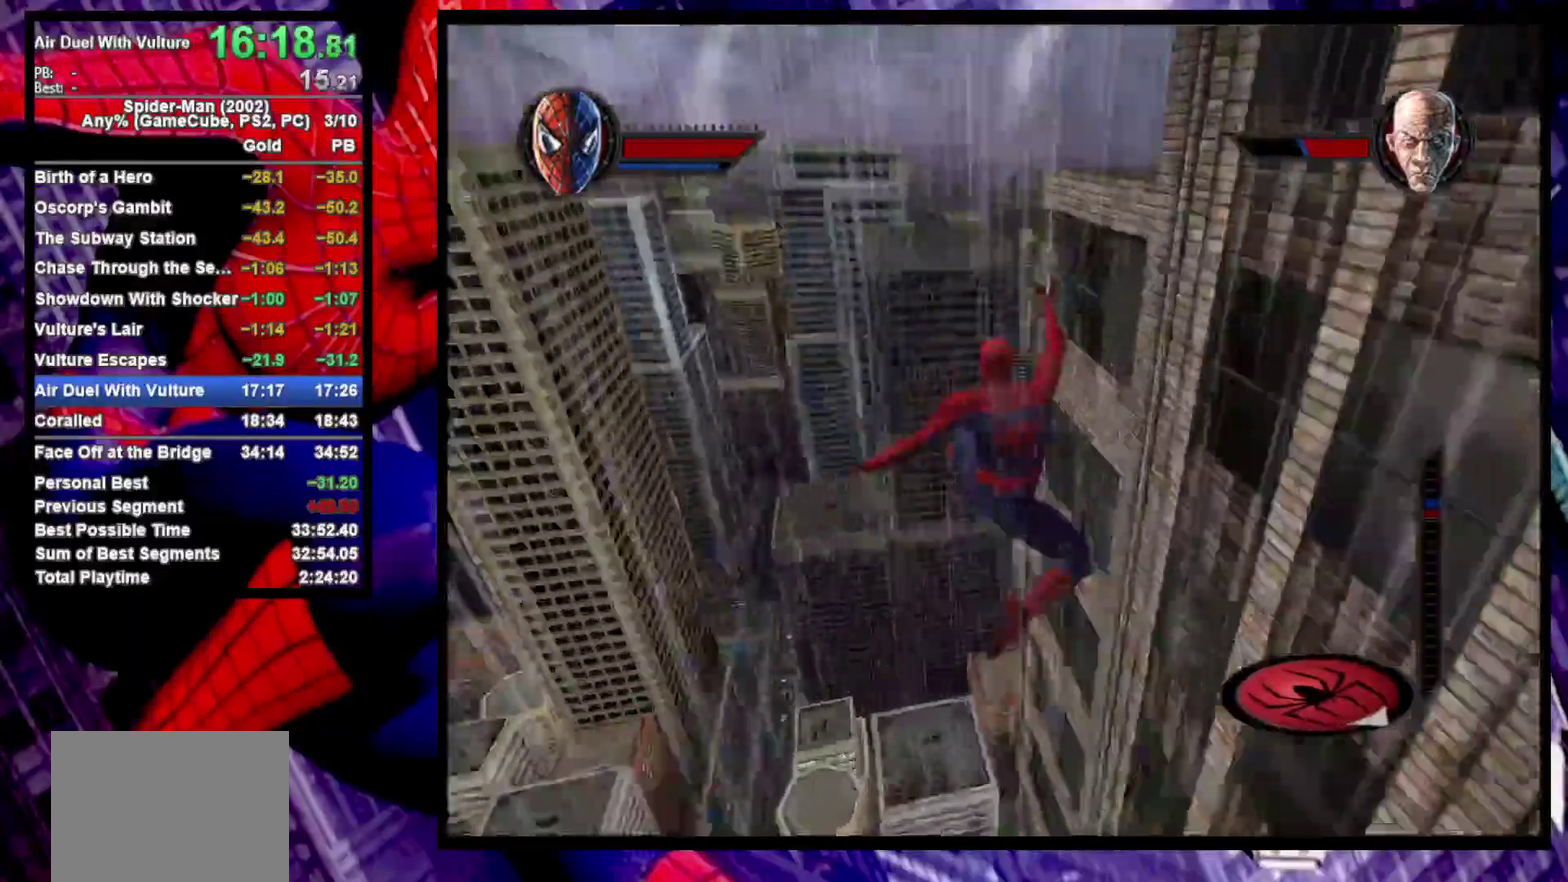
{"buttons": [], "left_stick": "right", "right_stick": "center", "events": [[100, "R2", "up"], [167, "CROSS", "down"], [250, "CROSS", "up"], [333, "left_stick", "down-left"], [450, "left_stick", "right"]]}
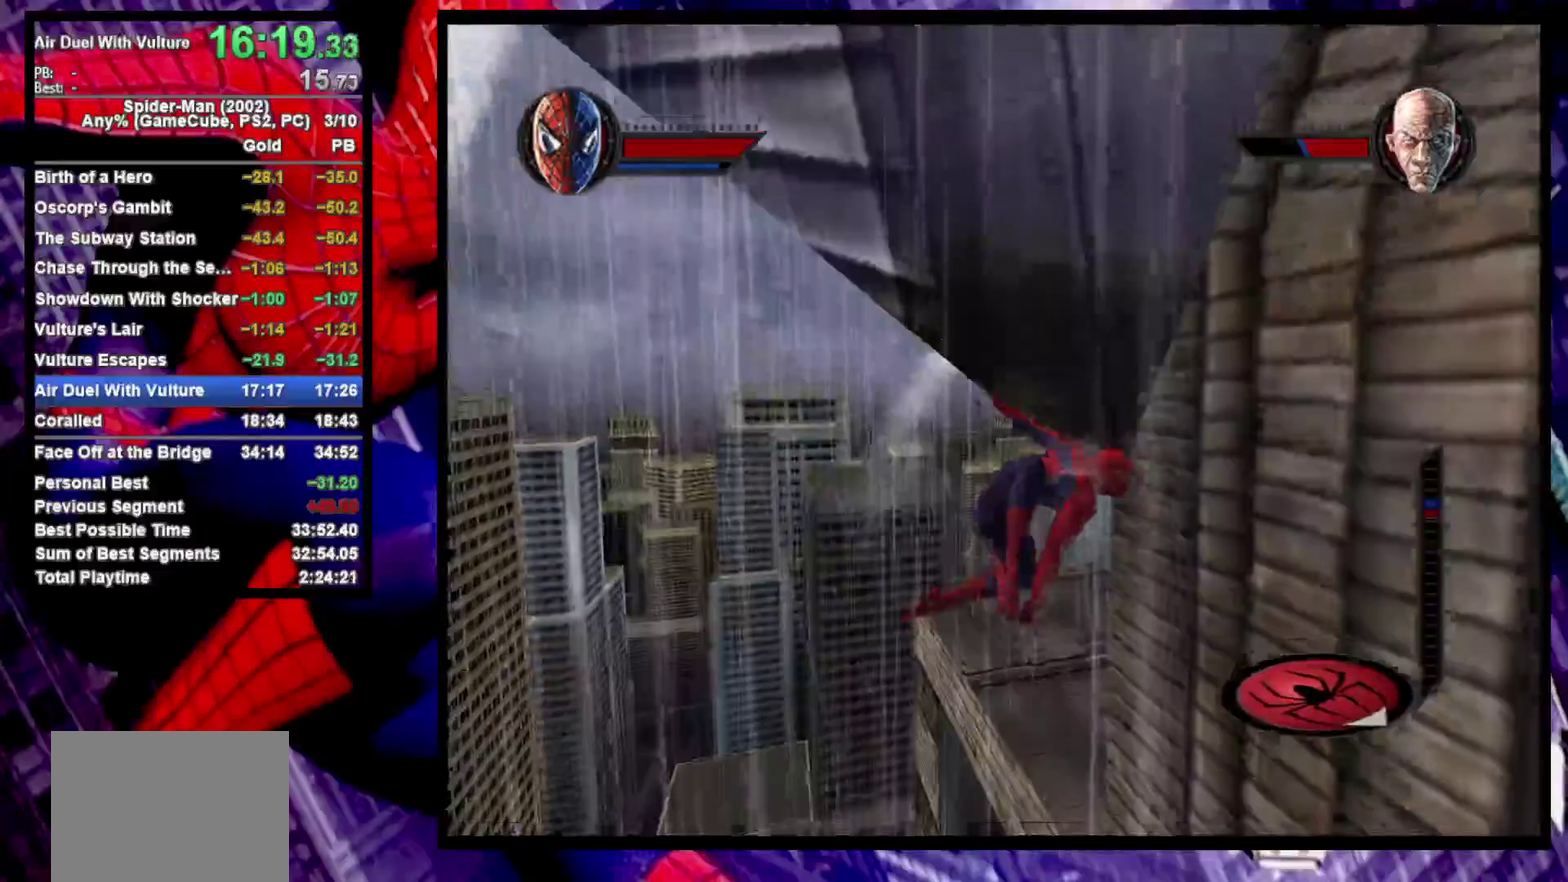
{"buttons": [], "left_stick": "up-right", "right_stick": "right"}
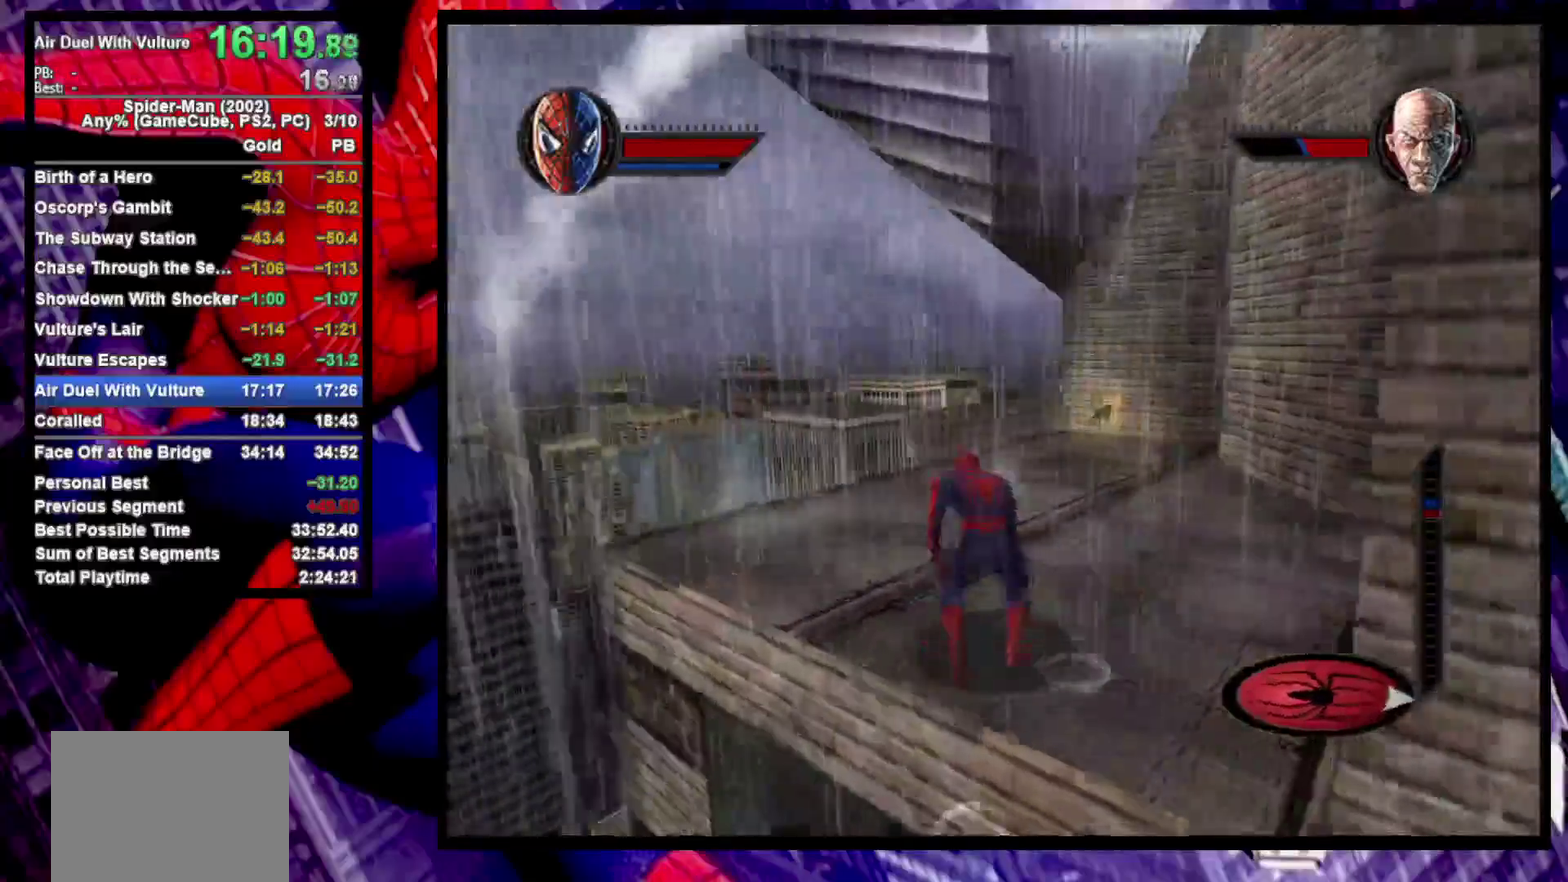
{"buttons": [], "left_stick": "up", "right_stick": "right", "events": [[17, "right_stick", "center"], [400, "right_stick", "right"], [433, "left_stick", "up"]]}
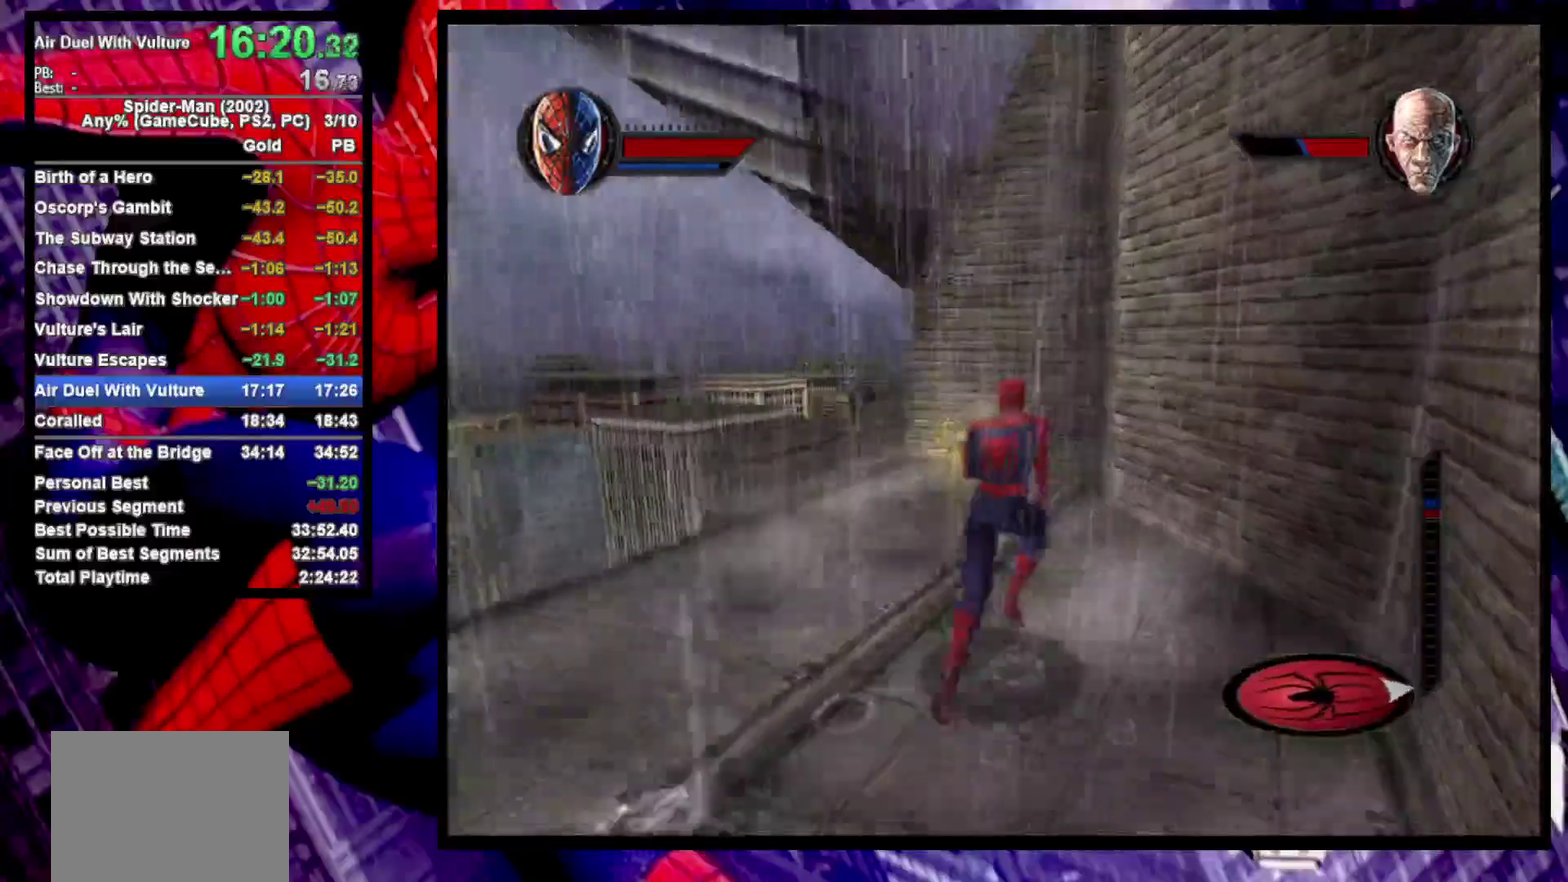
{"buttons": [], "left_stick": "down", "right_stick": "center", "events": [[217, "right_stick", "center"], [433, "left_stick", "down"]]}
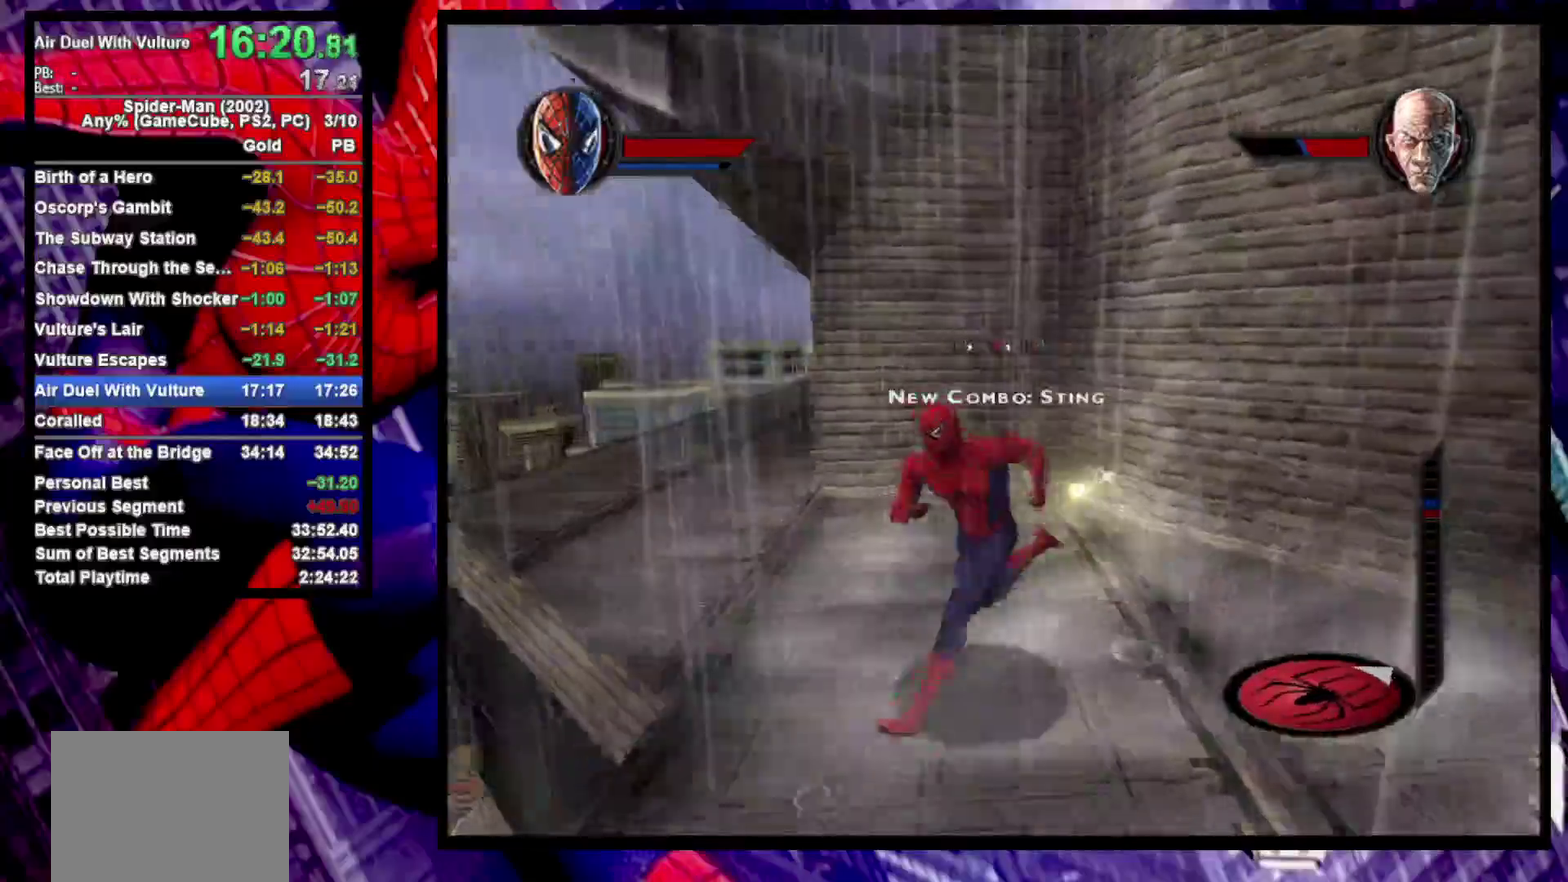
{"buttons": [], "left_stick": "down-right", "right_stick": "right", "events": [[83, "CROSS", "down"], [183, "CROSS", "up"], [317, "left_stick", "down-right"], [383, "right_stick", "right"]]}
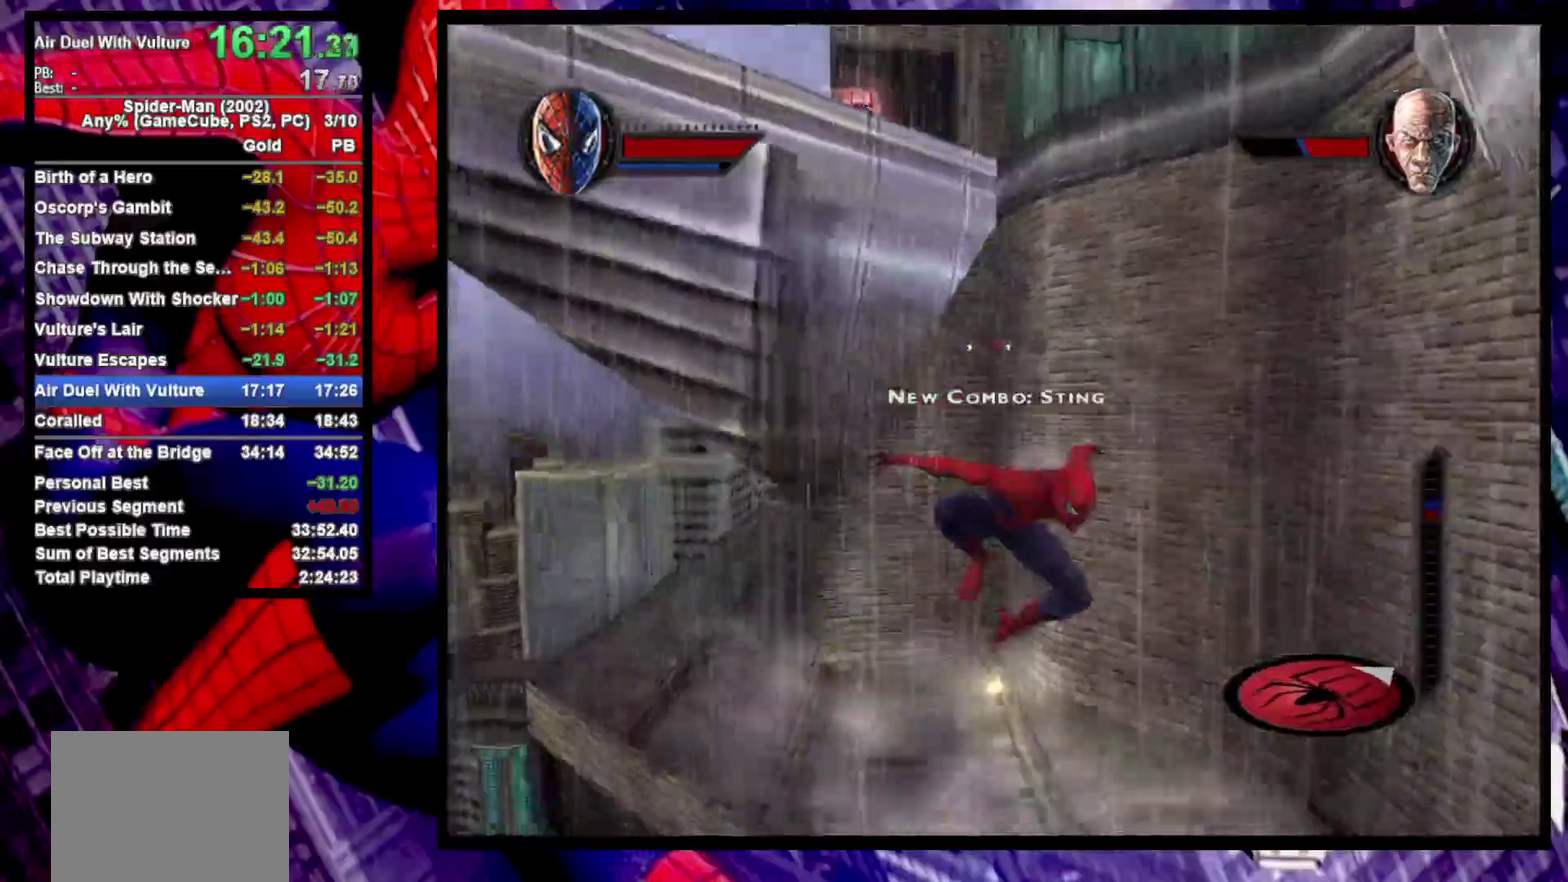
{"buttons": ["R2"], "left_stick": "right", "right_stick": "down-right"}
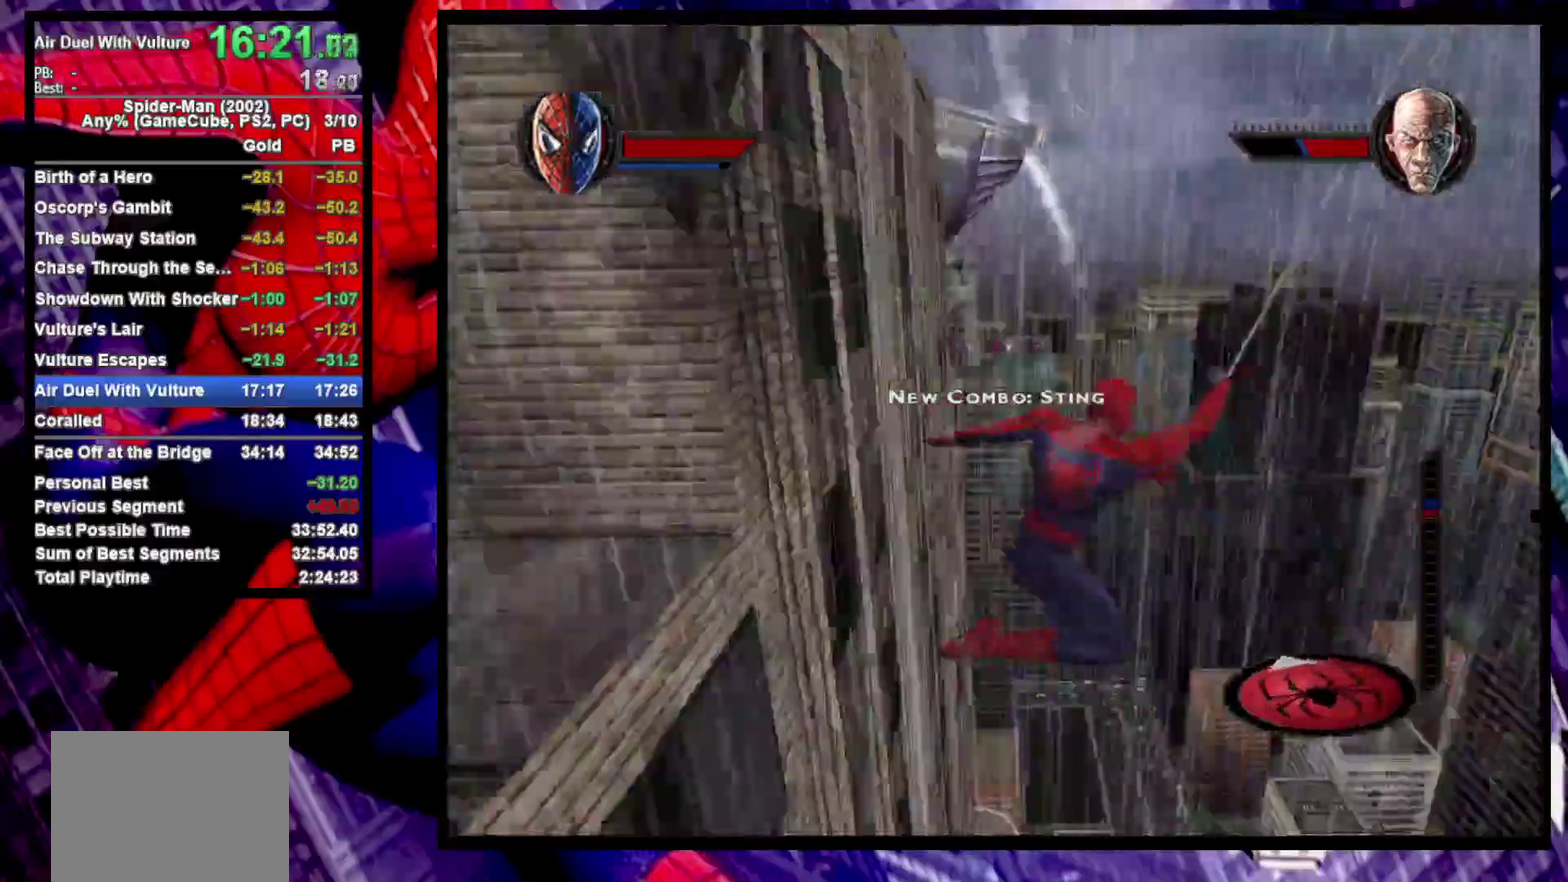
{"buttons": ["L1"], "left_stick": "up-left", "right_stick": "right"}
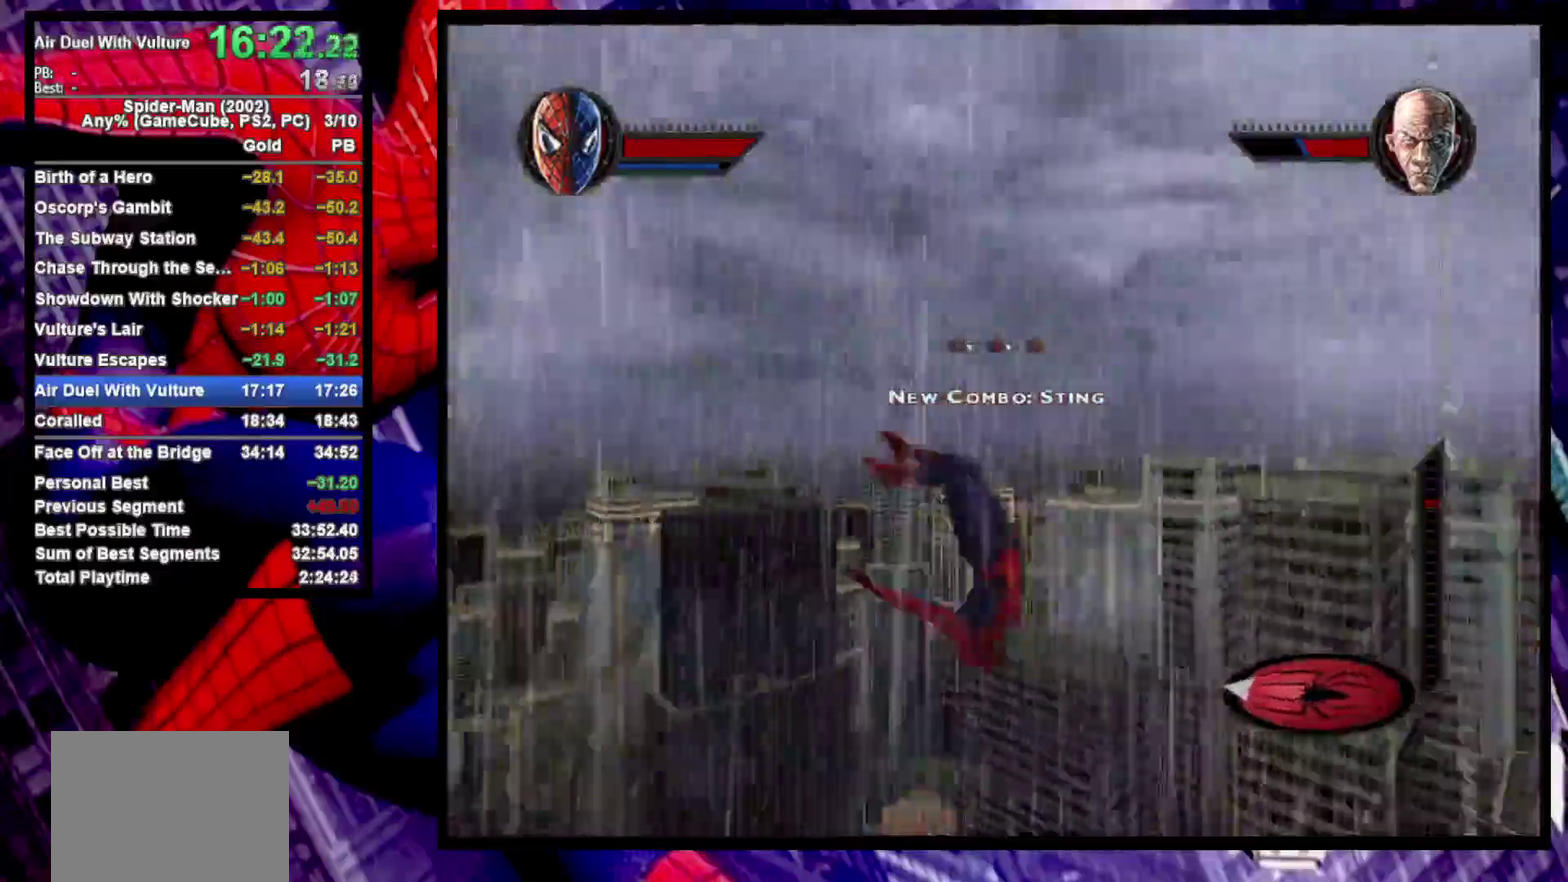
{"buttons": [], "left_stick": "up", "right_stick": "center", "events": [[17, "L1", "up"], [183, "L1", "down"], [183, "L2", "down"], [217, "TRIANGLE", "down"], [217, "left_stick", "up"], [300, "right_stick", "center"], [350, "TRIANGLE", "up"], [433, "L1", "up"], [433, "L2", "up"]]}
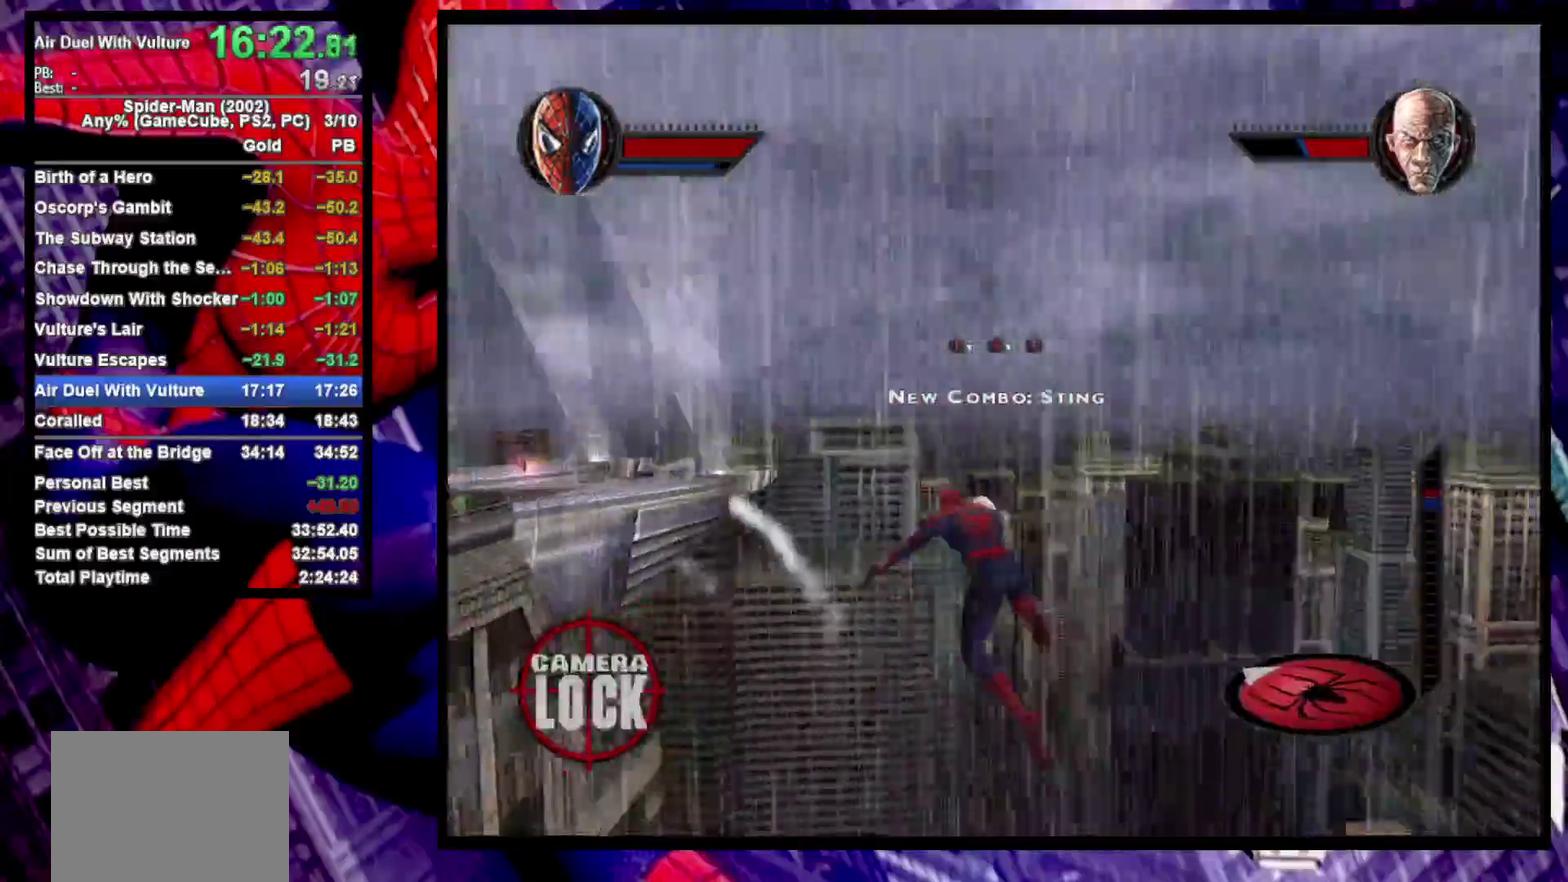
{"buttons": ["L2"], "left_stick": "up", "right_stick": "center", "events": [[67, "R2", "down"], [167, "CROSS", "down"], [250, "R2", "up"], [317, "CROSS", "up"], [433, "L2", "down"]]}
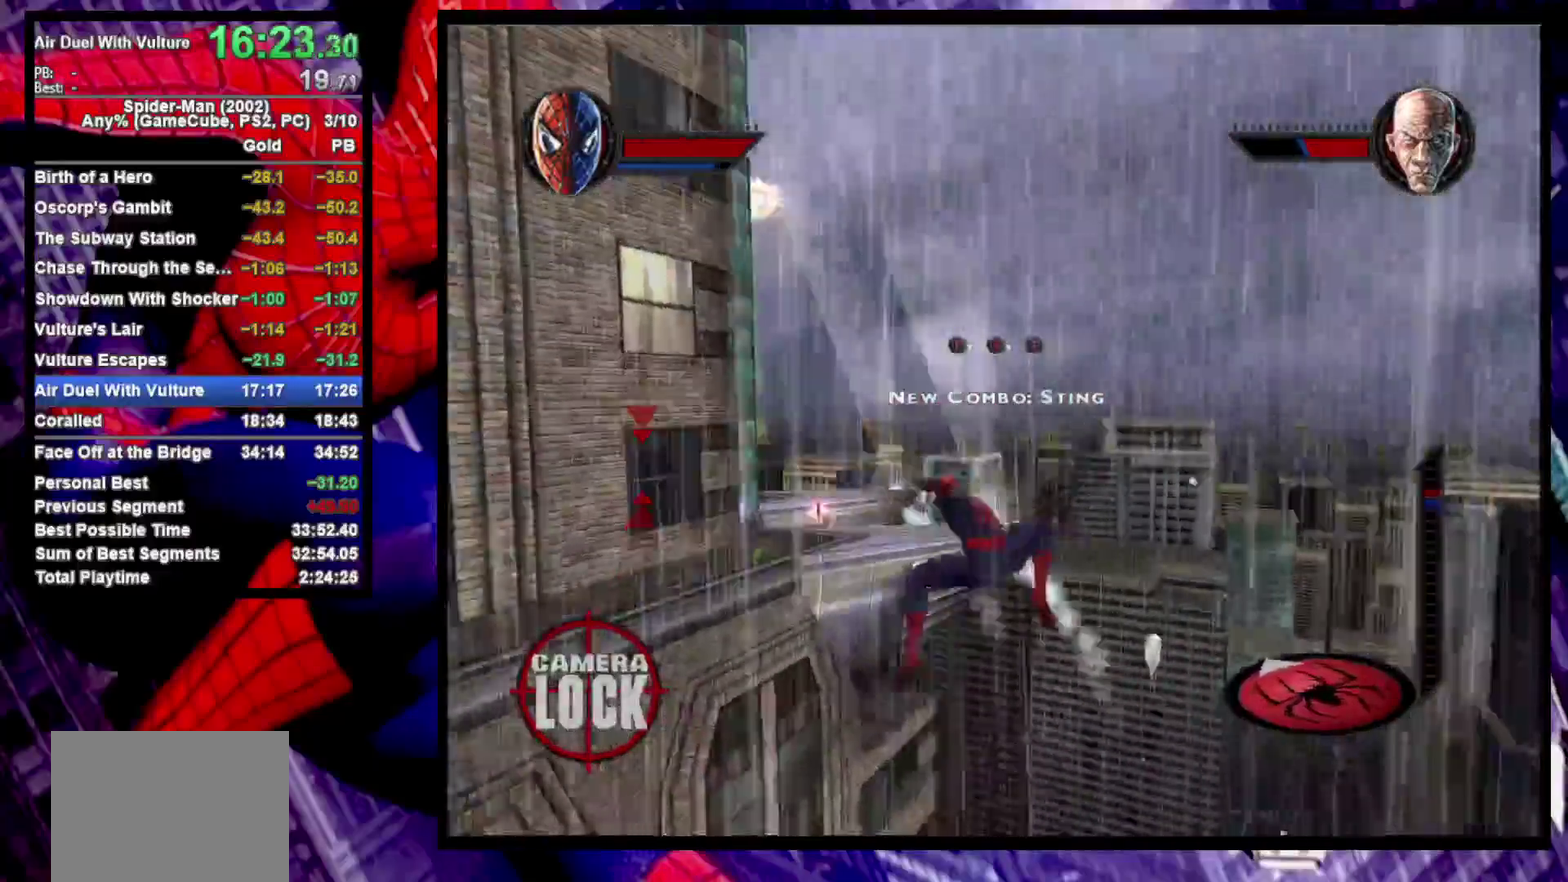
{"buttons": ["R2"], "left_stick": "up", "right_stick": "center", "events": [[33, "TRIANGLE", "down"], [167, "TRIANGLE", "up"], [217, "L2", "up"], [300, "R2", "down"]]}
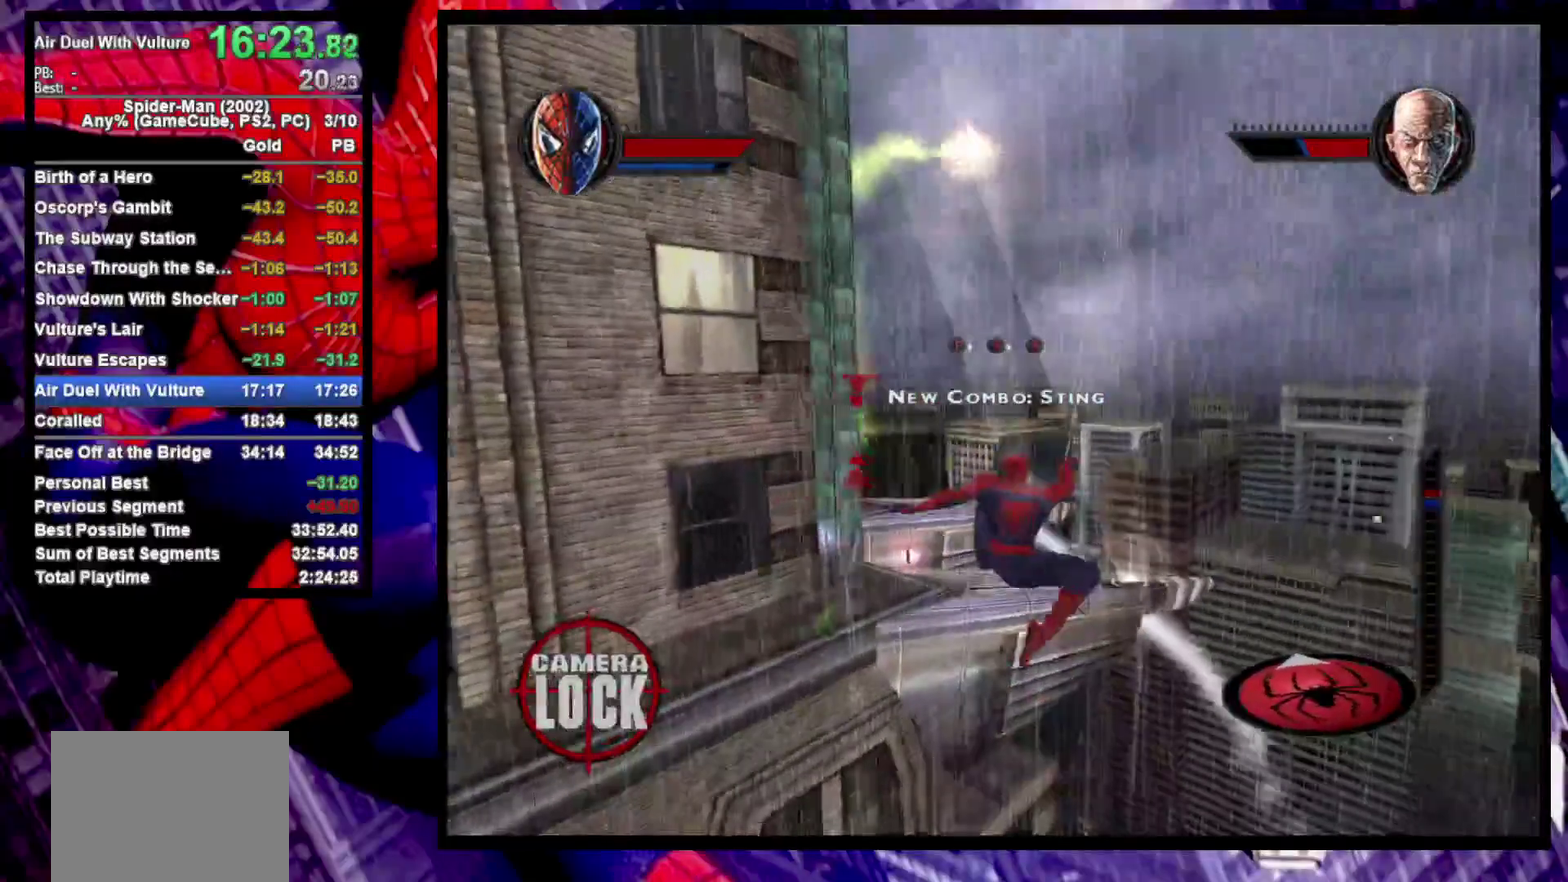
{"buttons": [], "left_stick": "up", "right_stick": "center"}
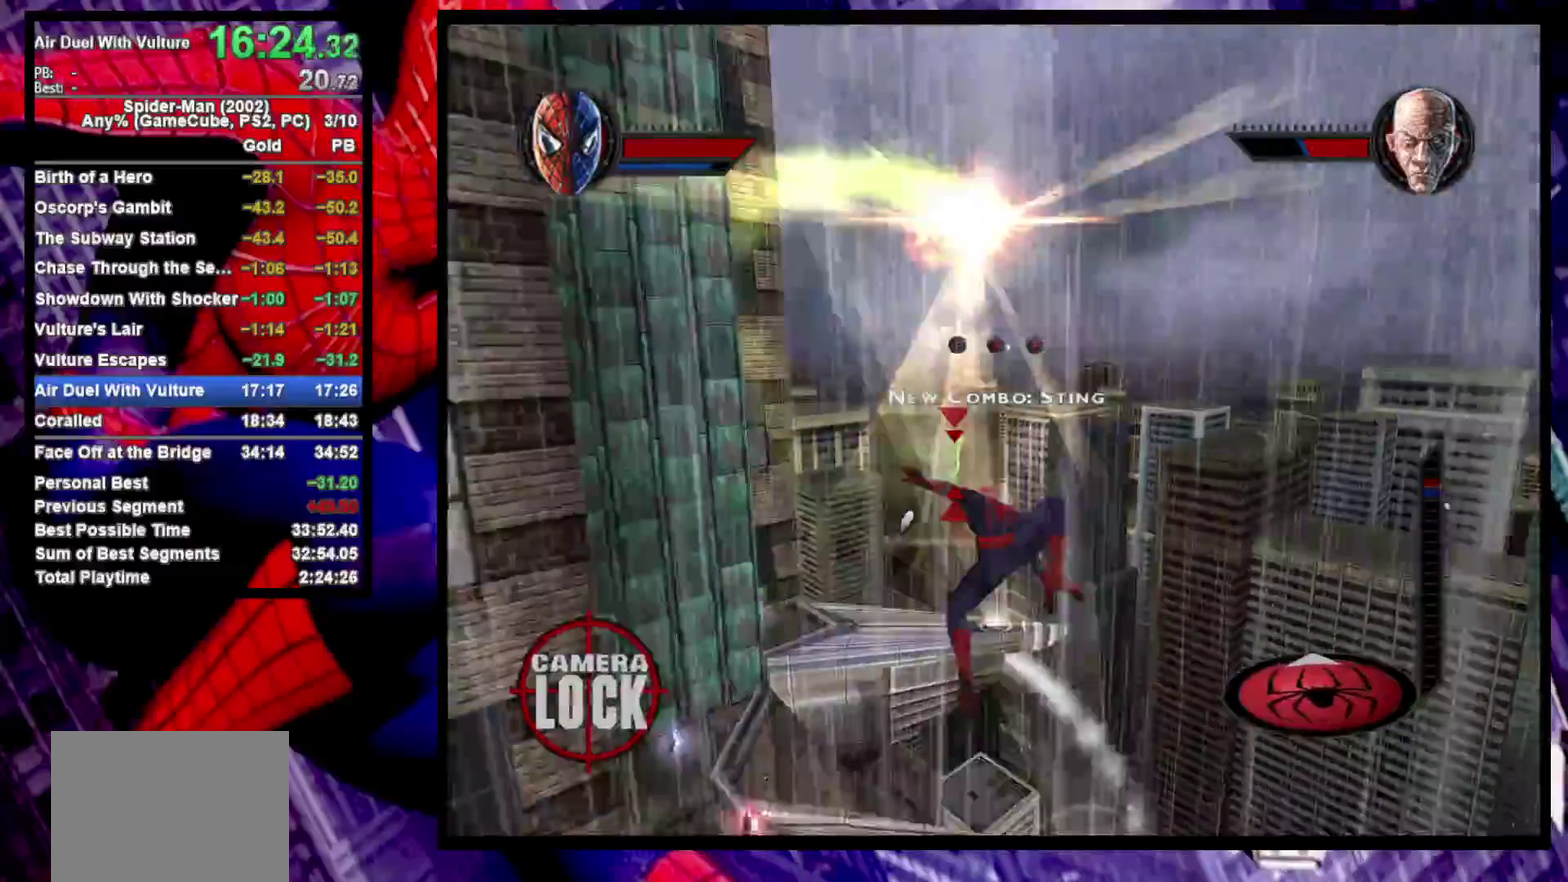
{"buttons": [], "left_stick": "up", "right_stick": "center"}
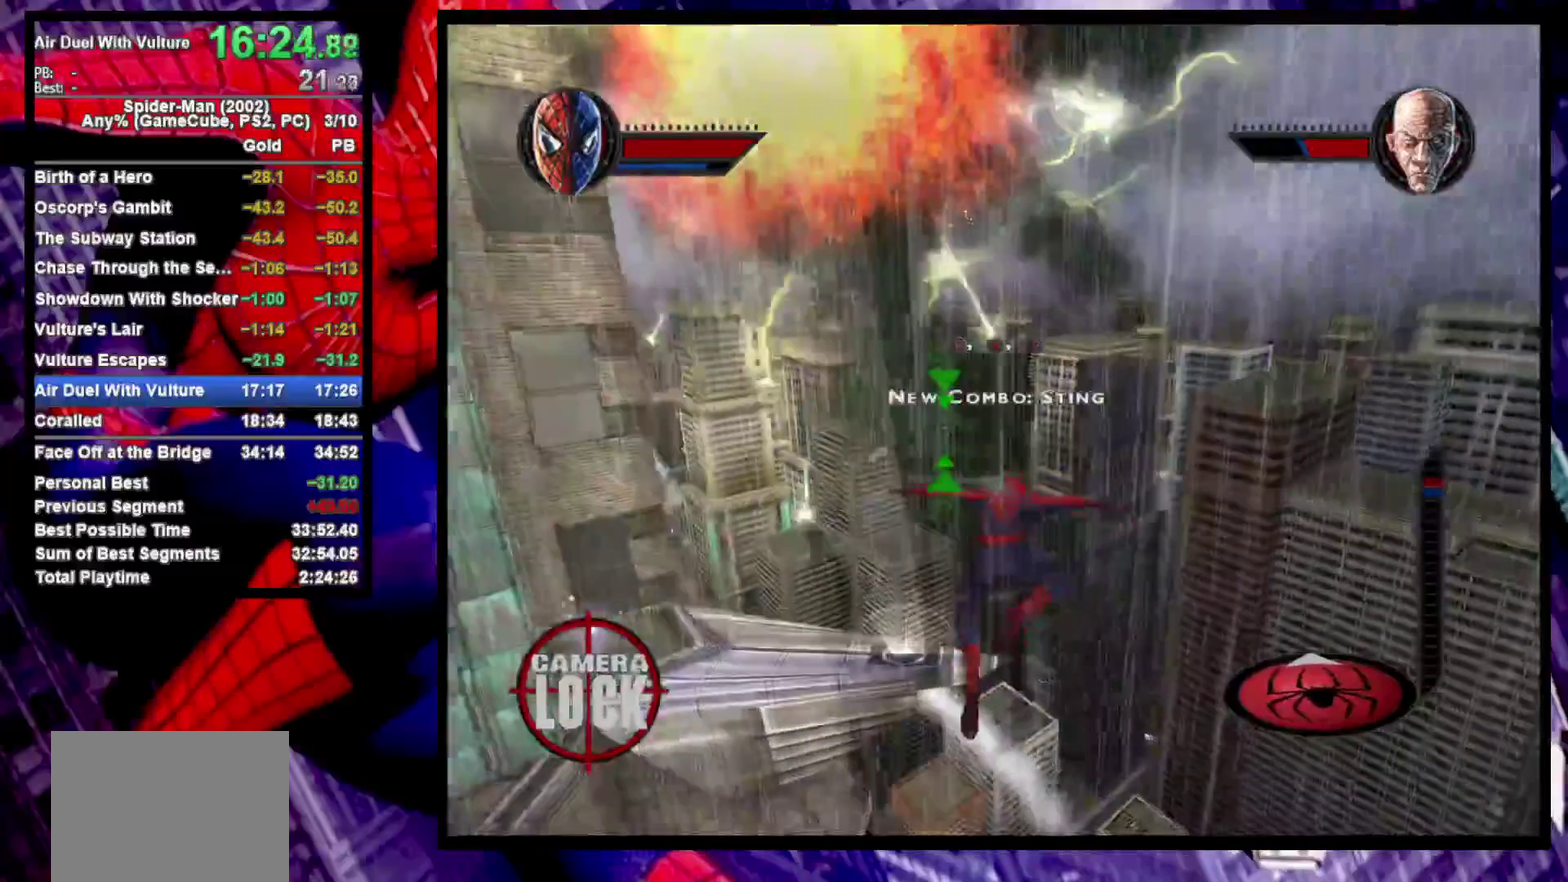
{"buttons": [], "left_stick": "up", "right_stick": "center"}